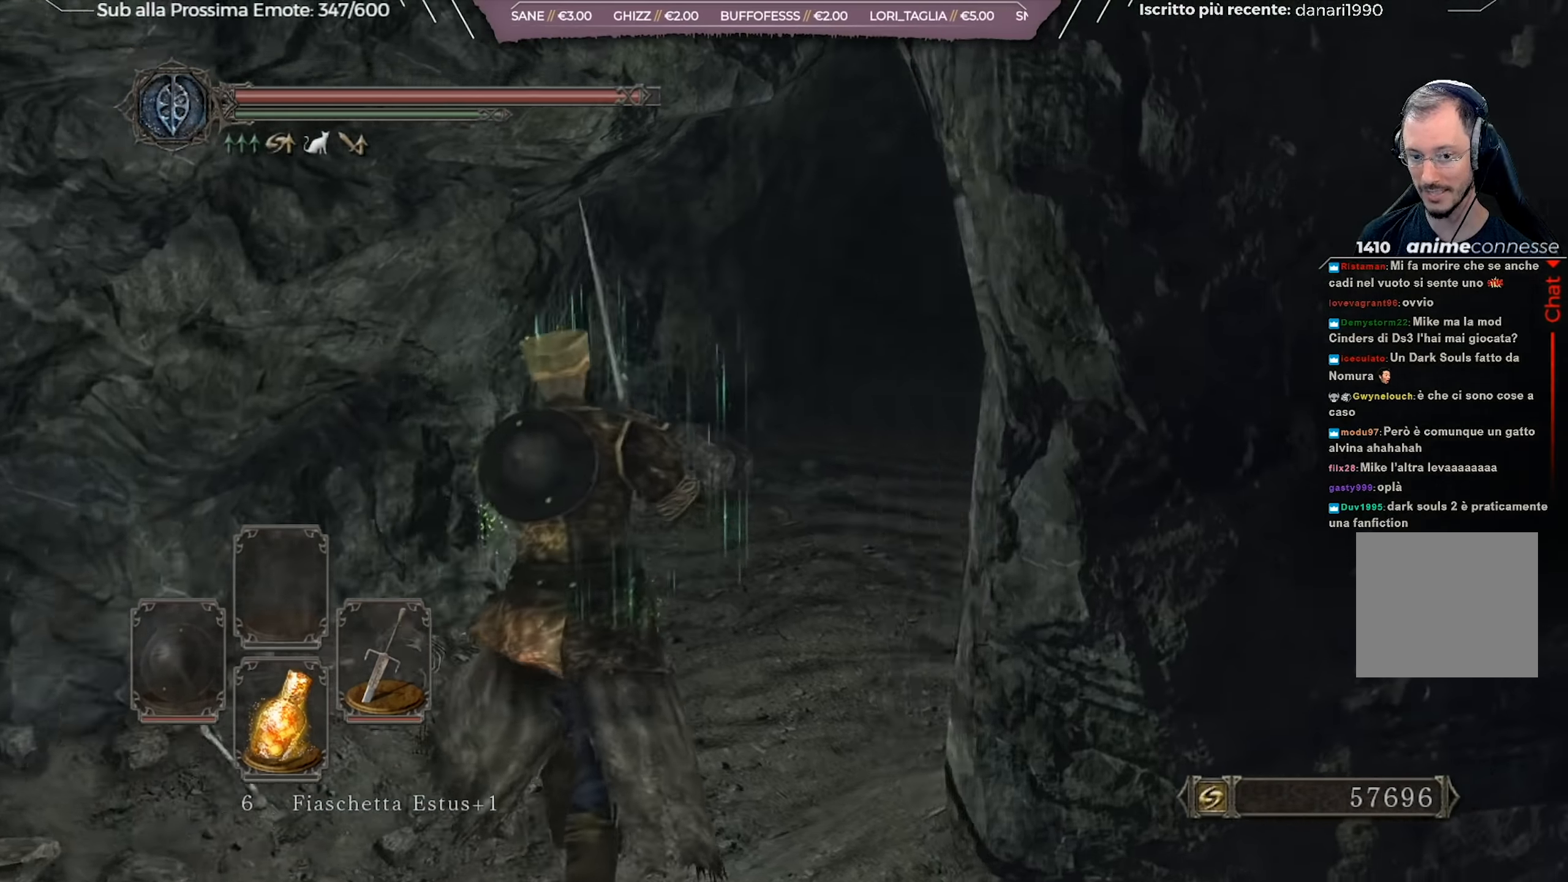
Gameplay with a controller (Xbox layout); each line is a JSON object with the inputs held at the frame after it. "events" lists button and stick changes between this image and that frame as [ms after this image, input, new state], when the widget could be followed in between.
{"buttons": ["B"], "left_stick": "up", "right_stick": "right", "events": [[17, "right_stick", "center"], [183, "left_stick", "up-right"], [350, "left_stick", "up"], [450, "right_stick", "right"]]}
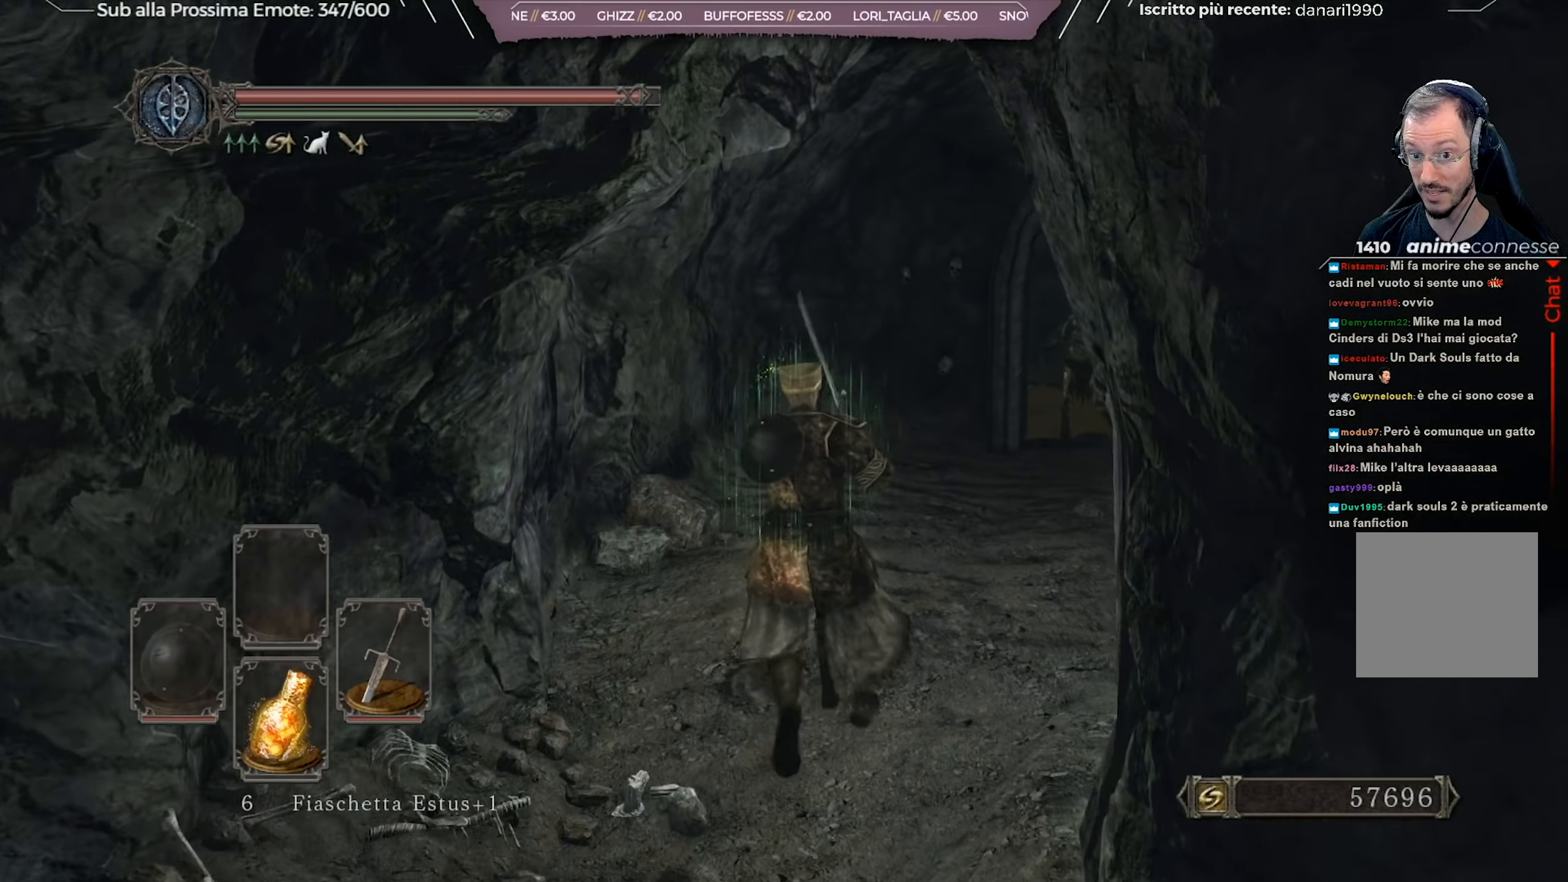
{"buttons": ["B"], "left_stick": "up-right", "right_stick": "center", "events": [[134, "right_stick", "center"], [468, "left_stick", "up-right"]]}
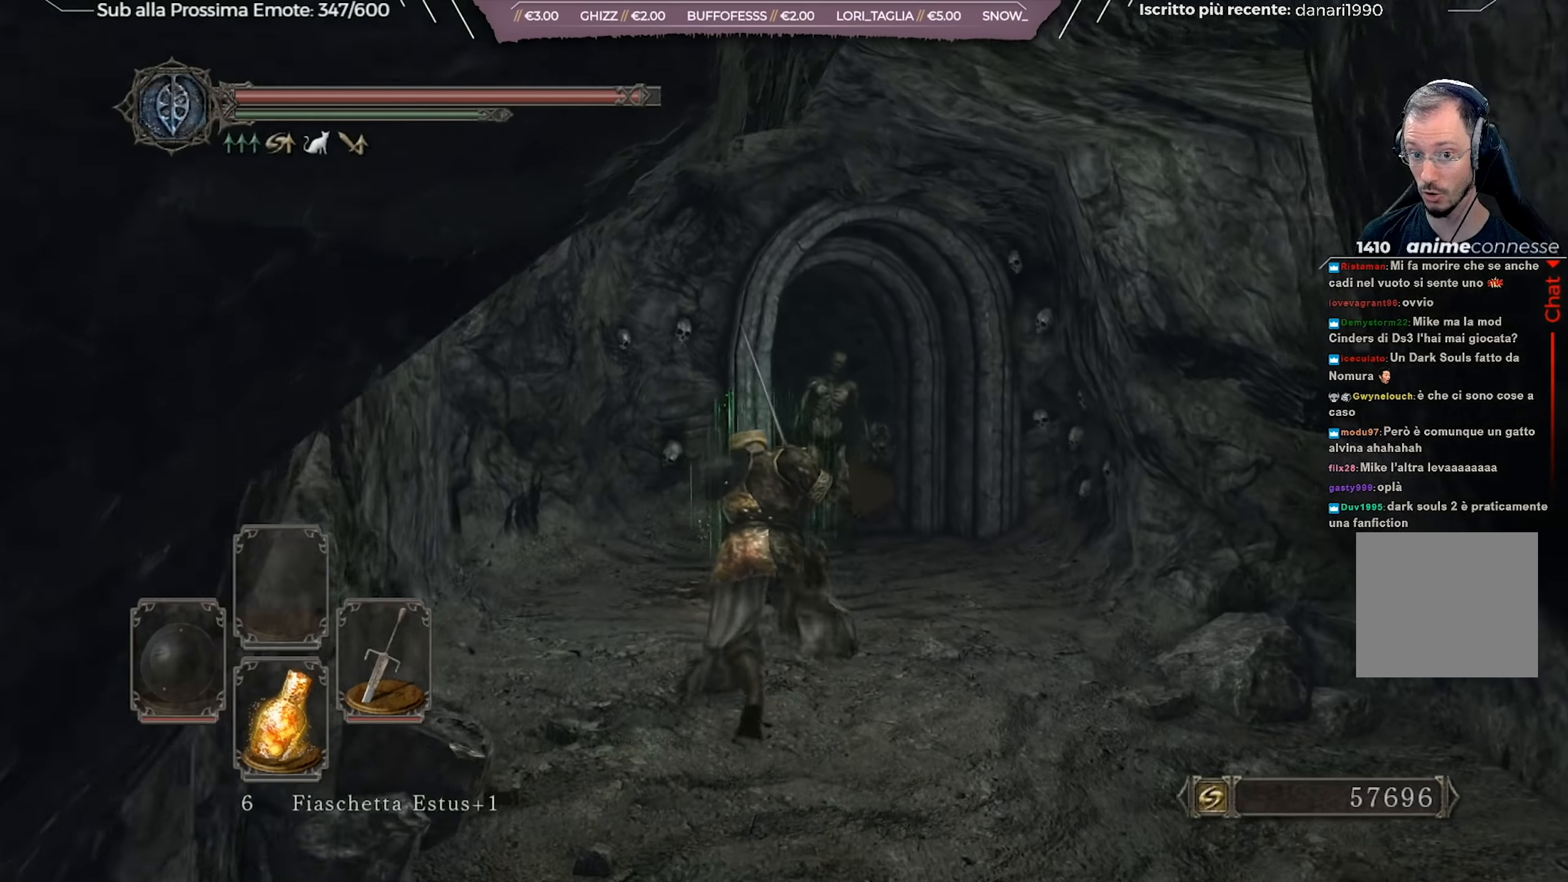
{"buttons": [], "left_stick": "up", "right_stick": "center", "events": [[133, "B", "up"], [183, "left_stick", "up"], [350, "R1", "down"], [484, "R1", "up"]]}
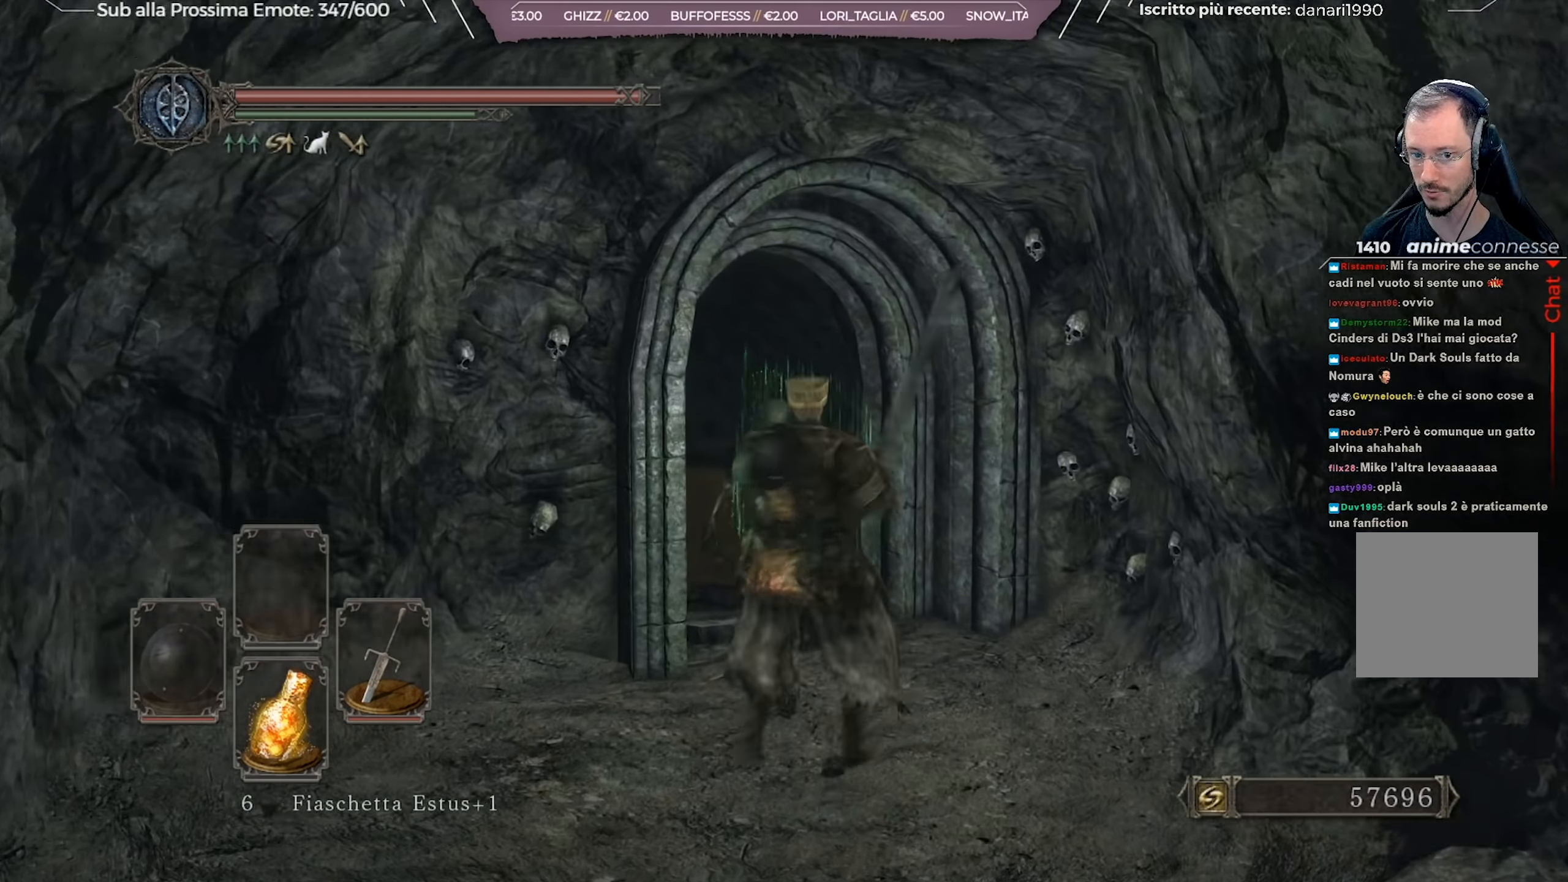
{"buttons": [], "left_stick": "up", "right_stick": "center", "events": [[51, "right_stick", "down-left"], [184, "right_stick", "center"]]}
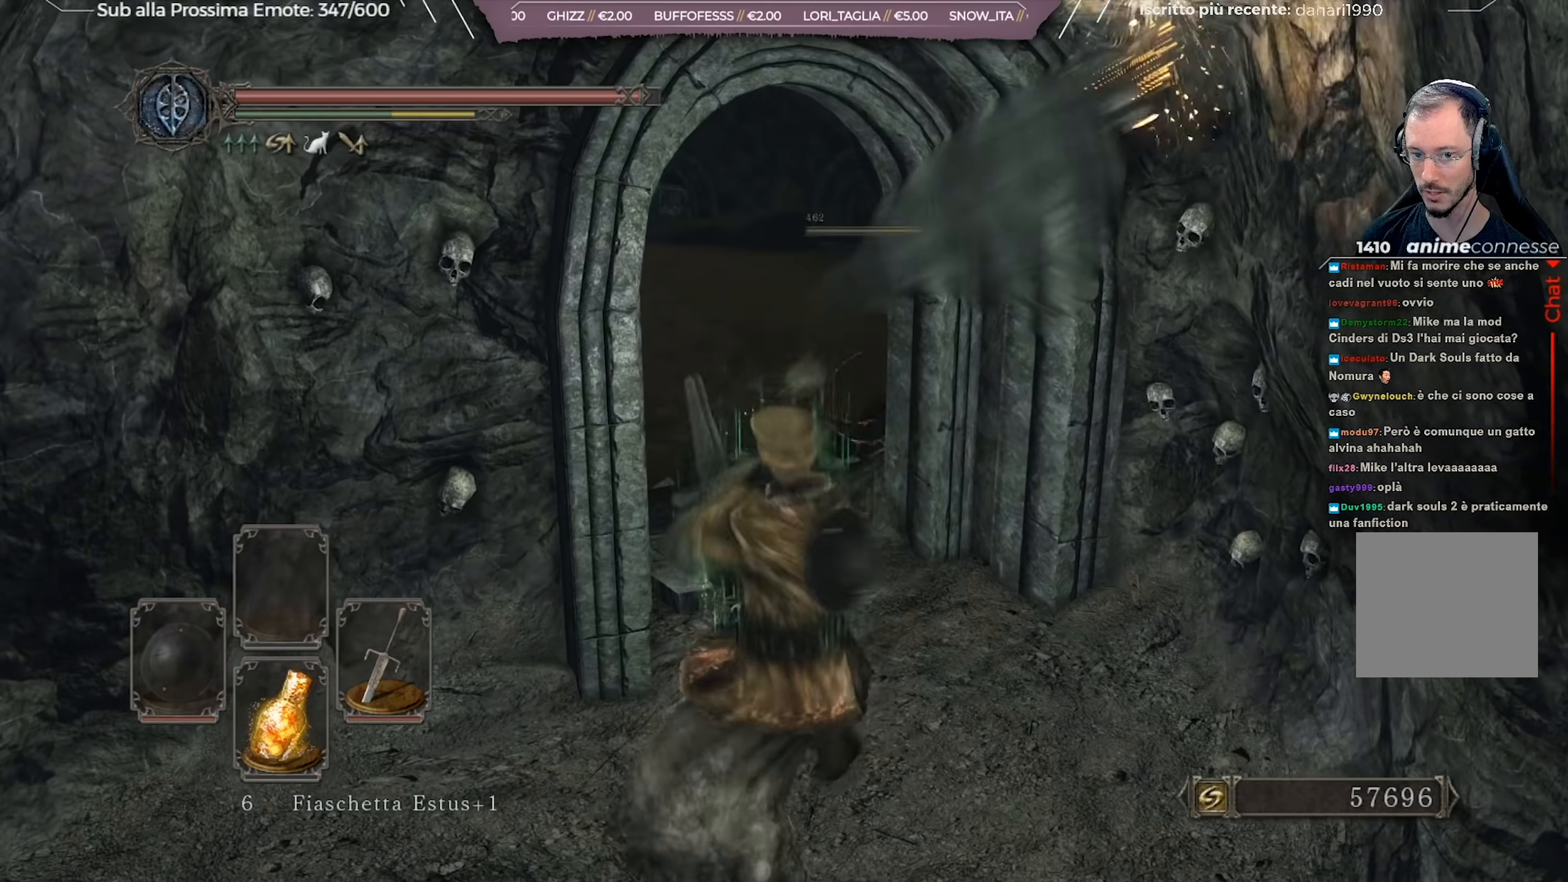
{"buttons": [], "left_stick": "up", "right_stick": "center", "events": []}
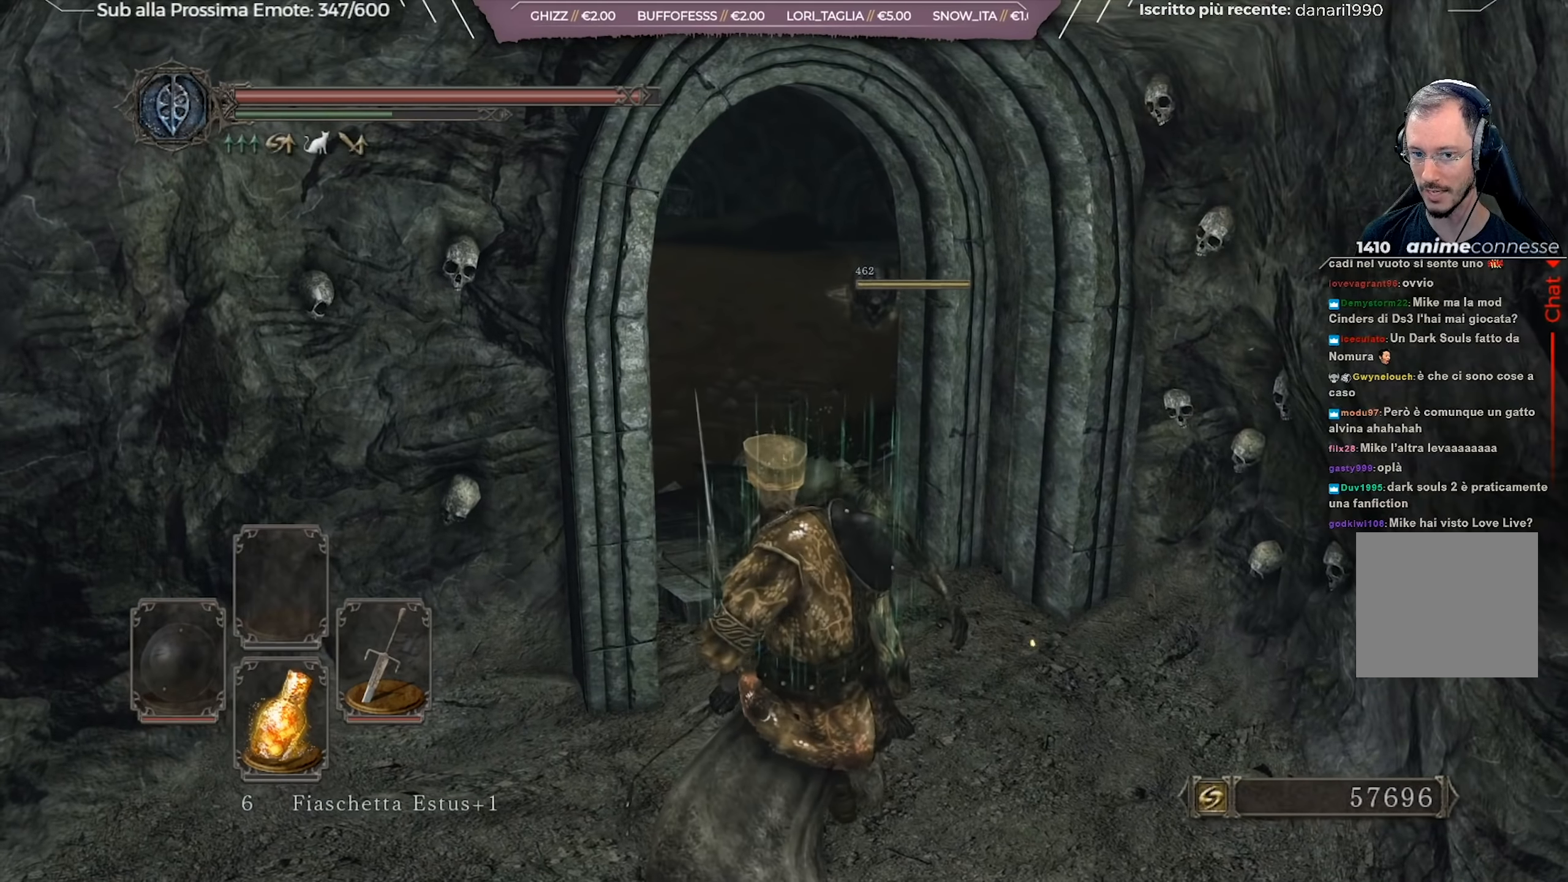
{"buttons": ["B"], "left_stick": "up-right", "right_stick": "center", "events": [[34, "right_stick", "left"], [51, "left_stick", "up-right"], [151, "right_stick", "center"], [284, "B", "down"]]}
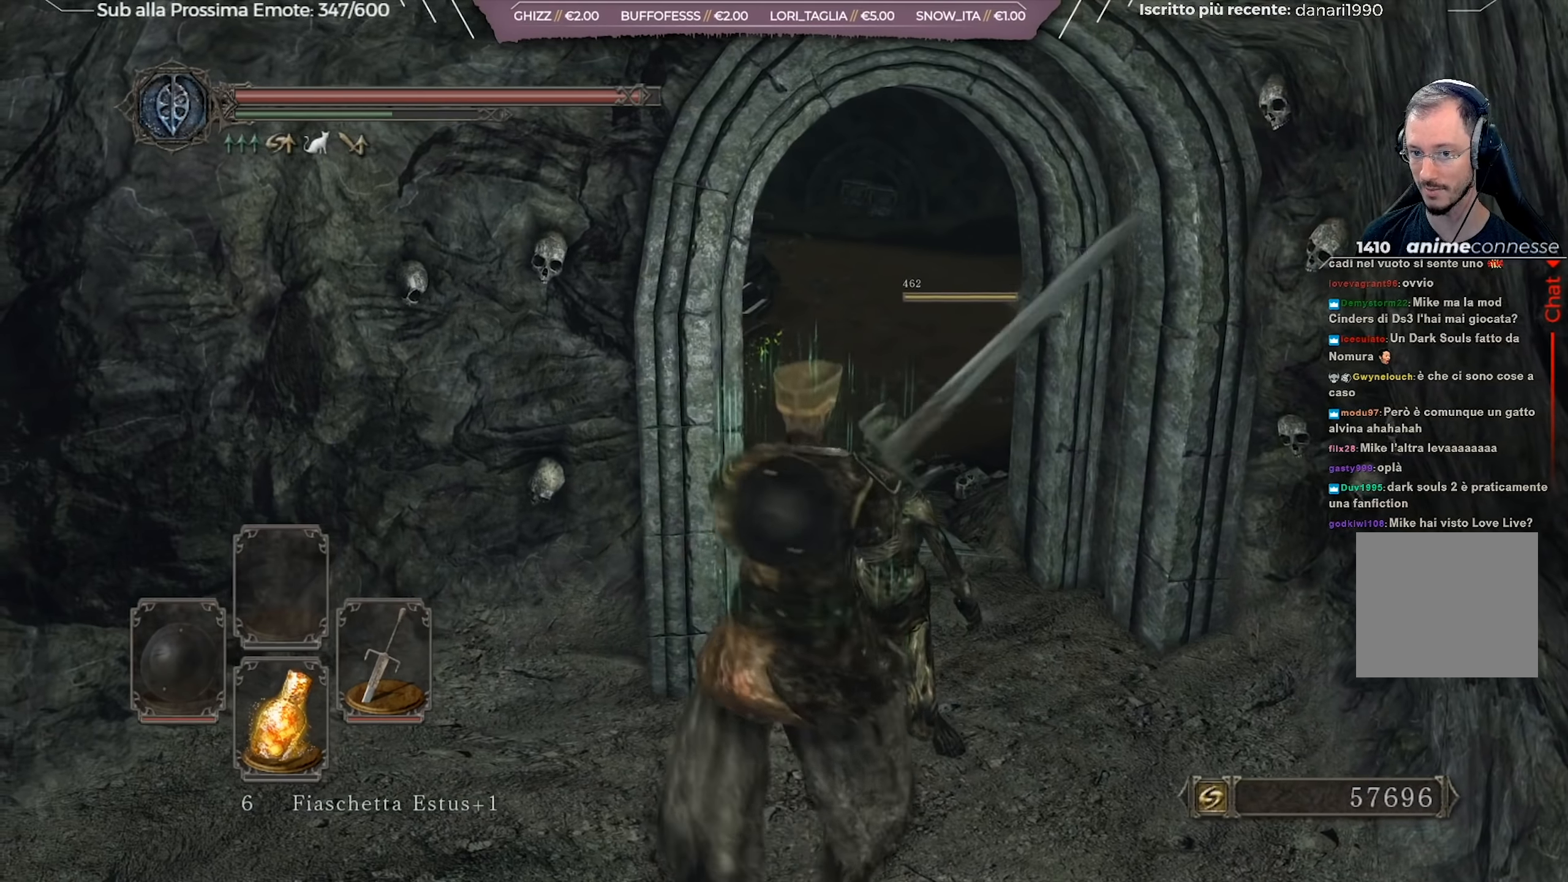
{"buttons": ["B"], "left_stick": "up", "right_stick": "left", "events": [[150, "left_stick", "up"], [384, "right_stick", "left"]]}
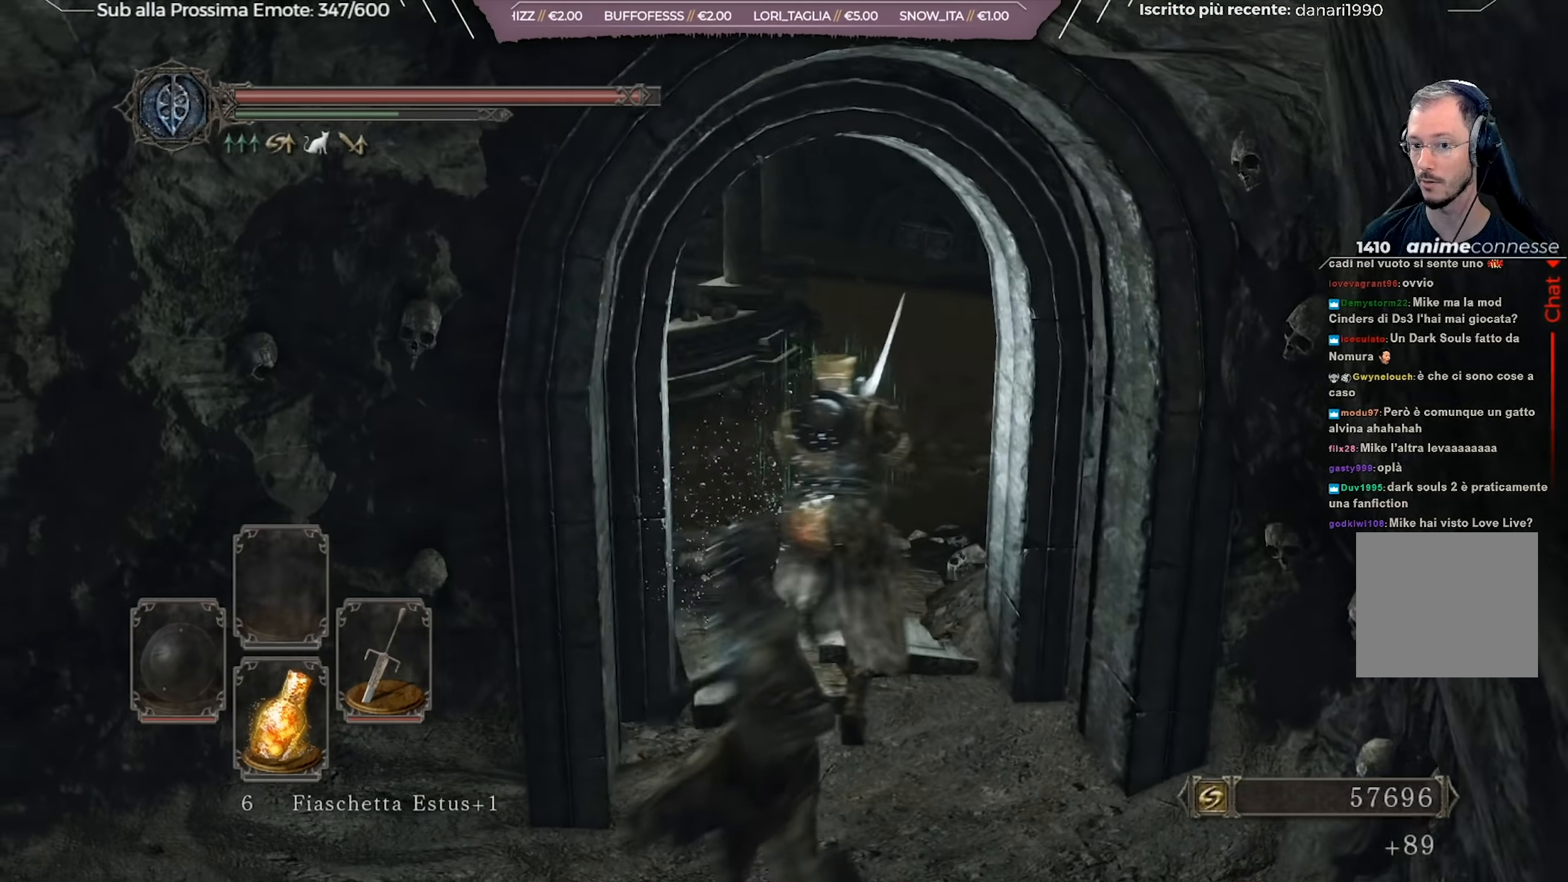
{"buttons": ["B"], "left_stick": "up", "right_stick": "center", "events": [[34, "right_stick", "center"]]}
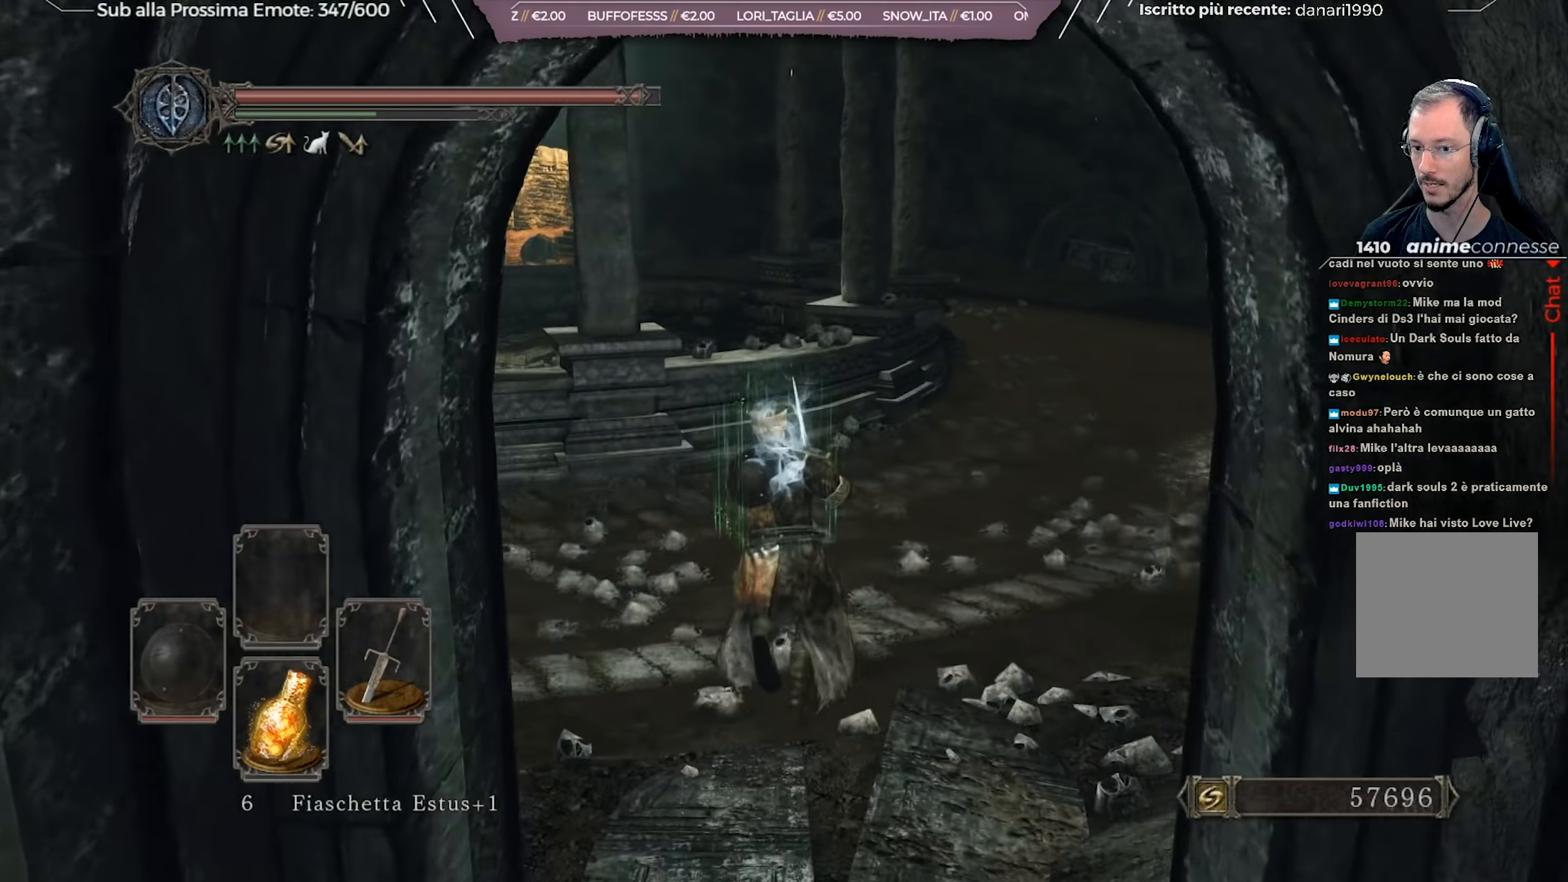
{"buttons": ["B"], "left_stick": "up-right", "right_stick": "center", "events": [[100, "left_stick", "up-right"]]}
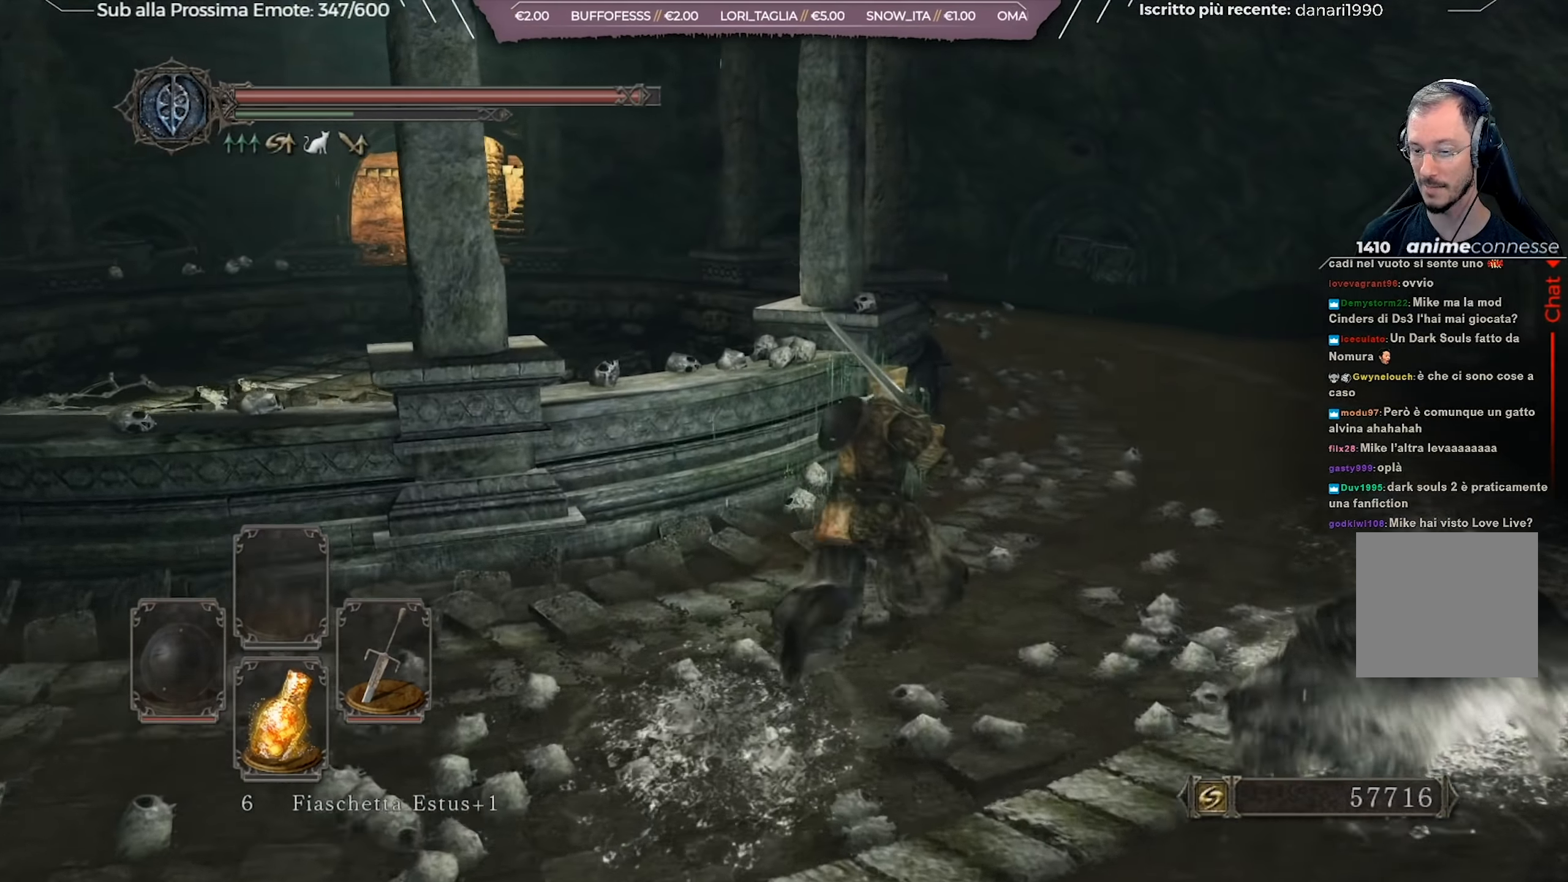
{"buttons": ["B"], "left_stick": "up-right", "right_stick": "center", "events": []}
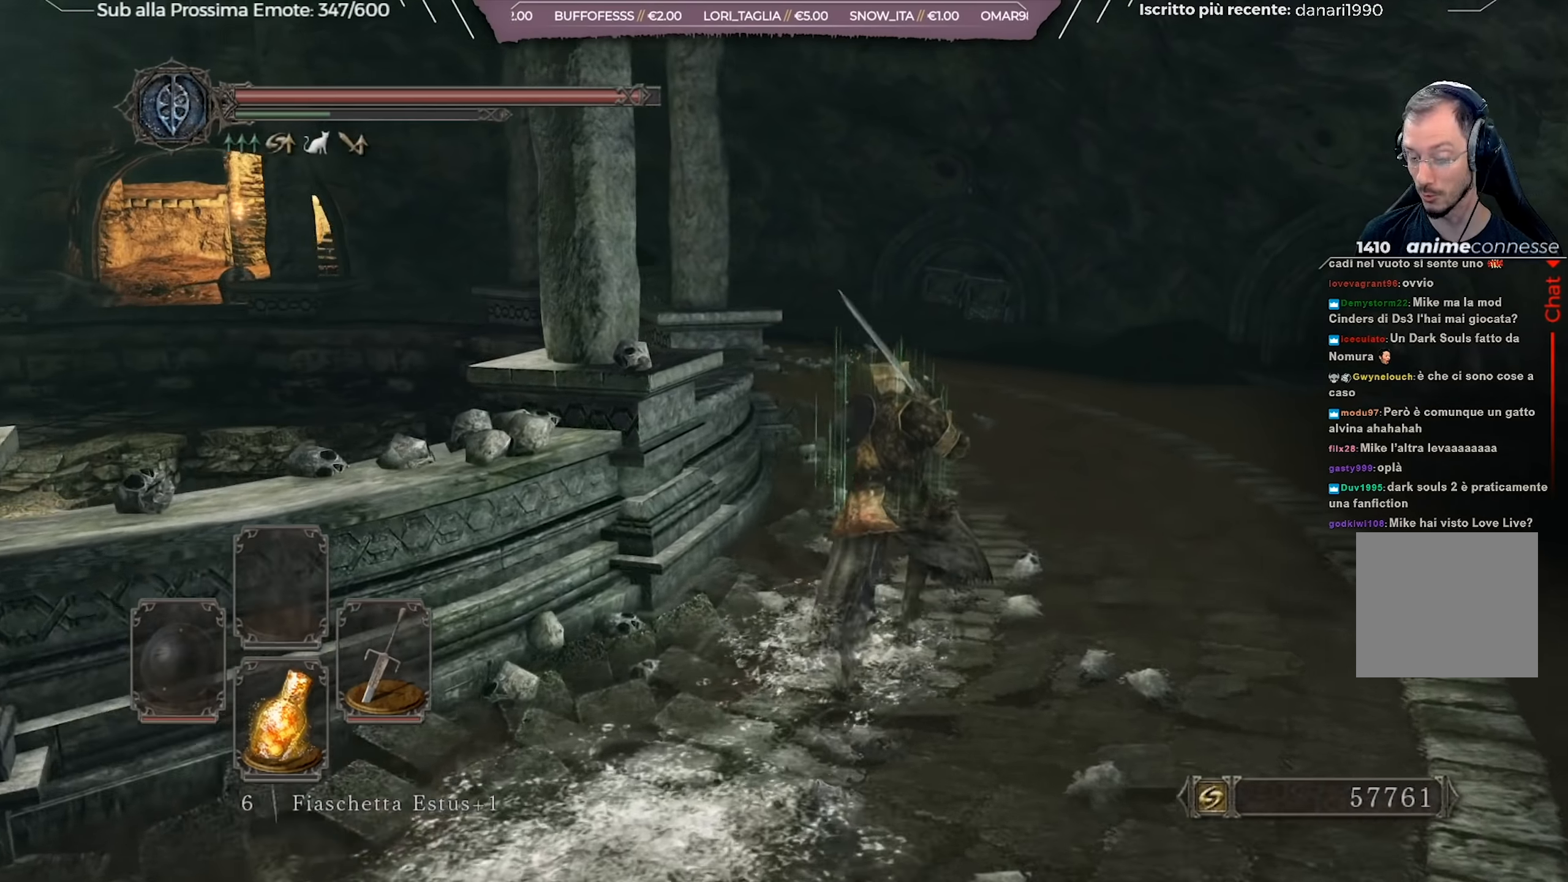
{"buttons": ["B"], "left_stick": "up-right", "right_stick": "center", "events": [[117, "right_stick", "left"], [434, "right_stick", "center"]]}
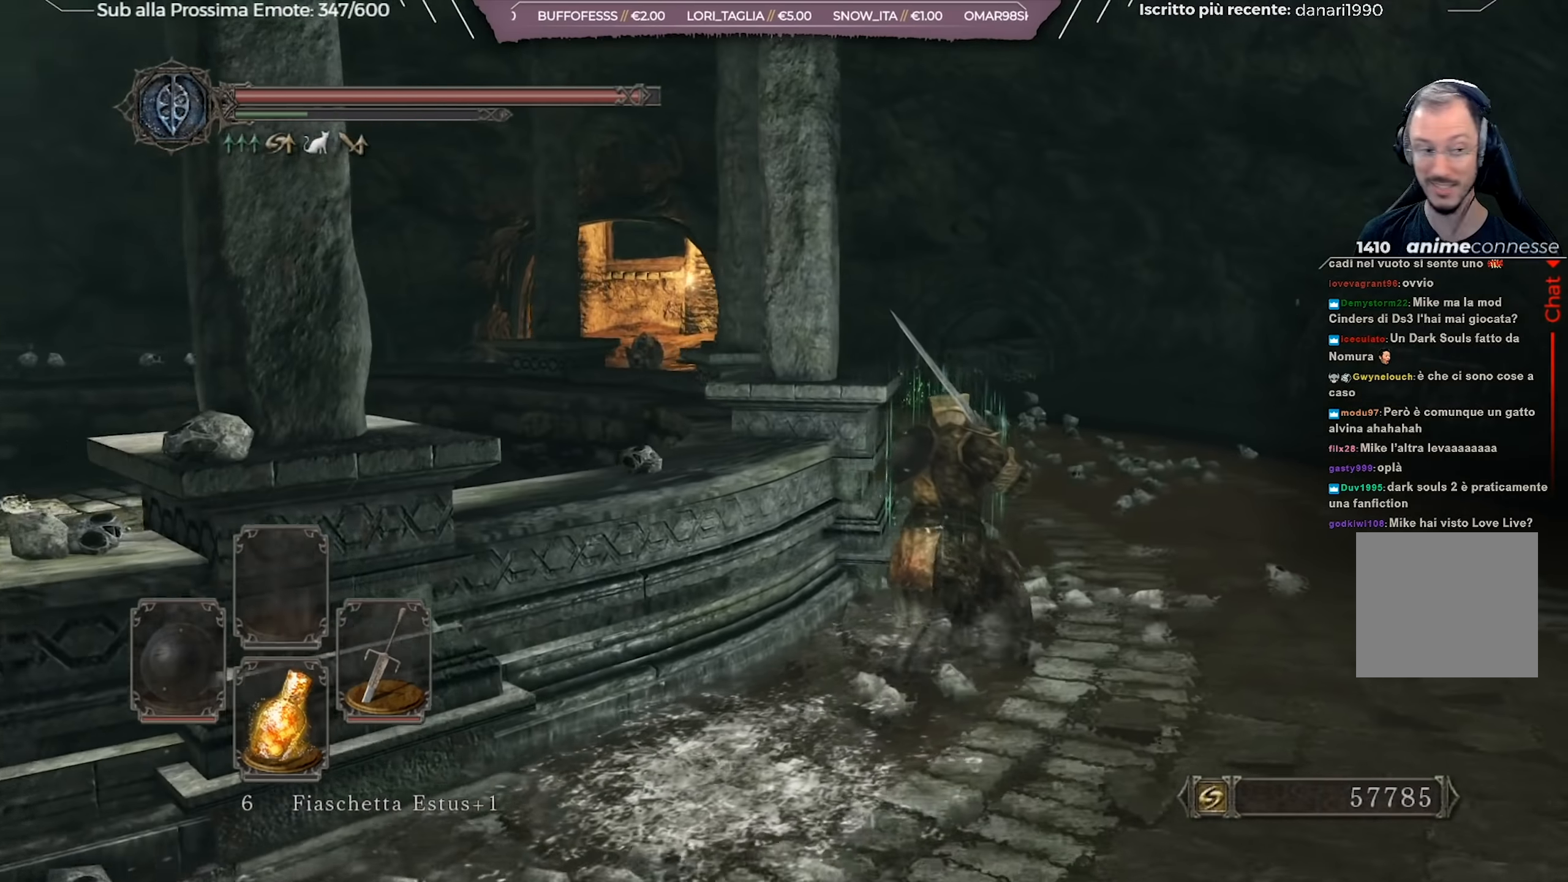
{"buttons": ["B"], "left_stick": "up-right", "right_stick": "left", "events": [[33, "right_stick", "left"], [183, "right_stick", "center"], [384, "right_stick", "left"]]}
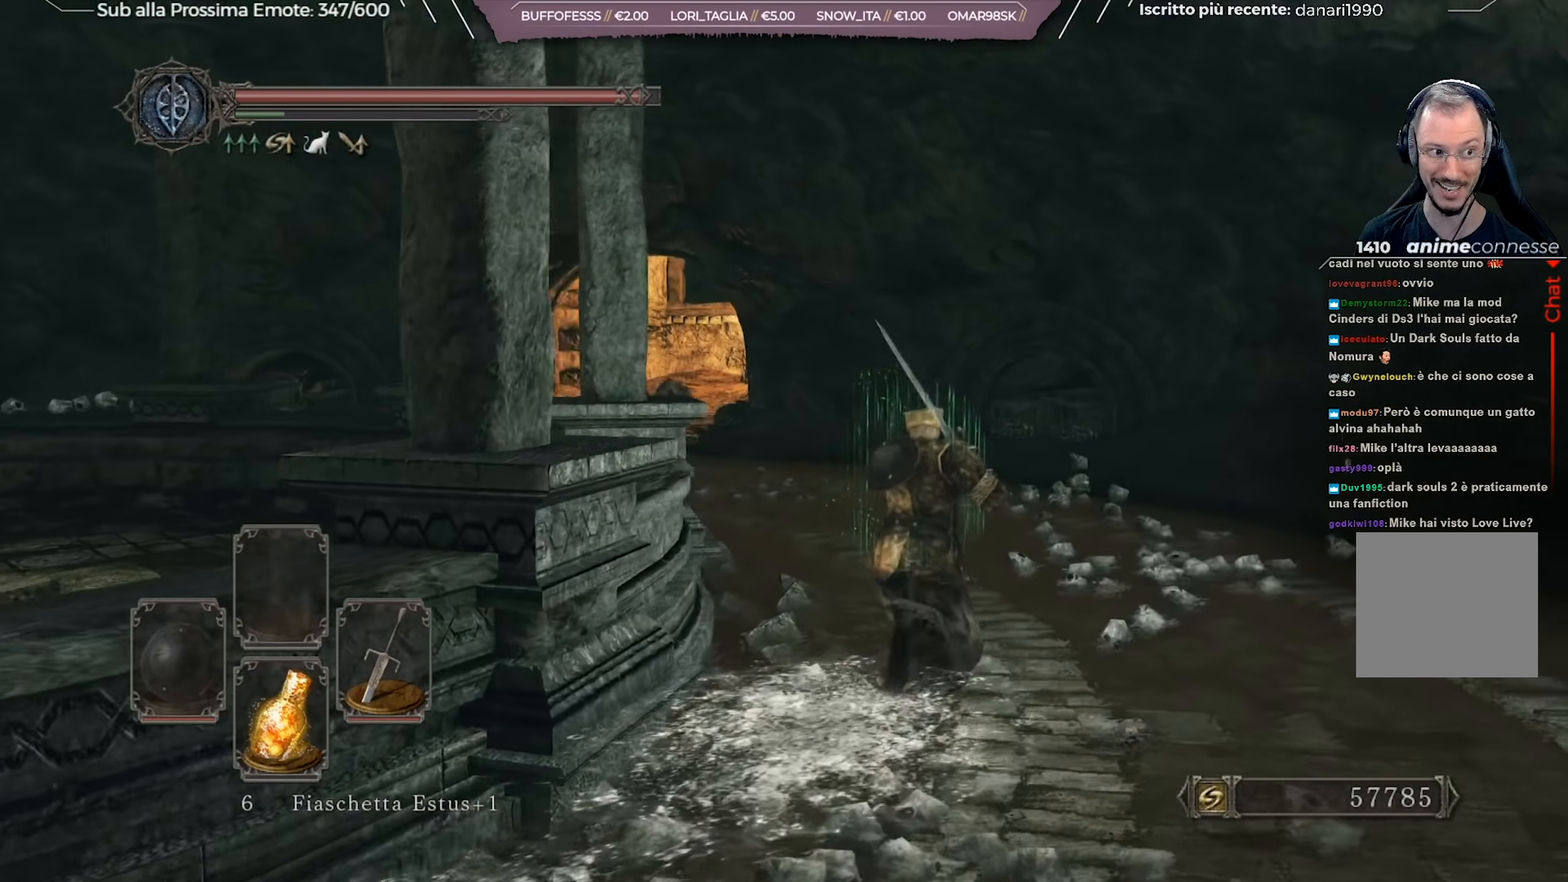
{"buttons": ["B"], "left_stick": "up", "right_stick": "center", "events": [[50, "right_stick", "center"], [67, "left_stick", "up"], [334, "right_stick", "left"], [484, "right_stick", "center"]]}
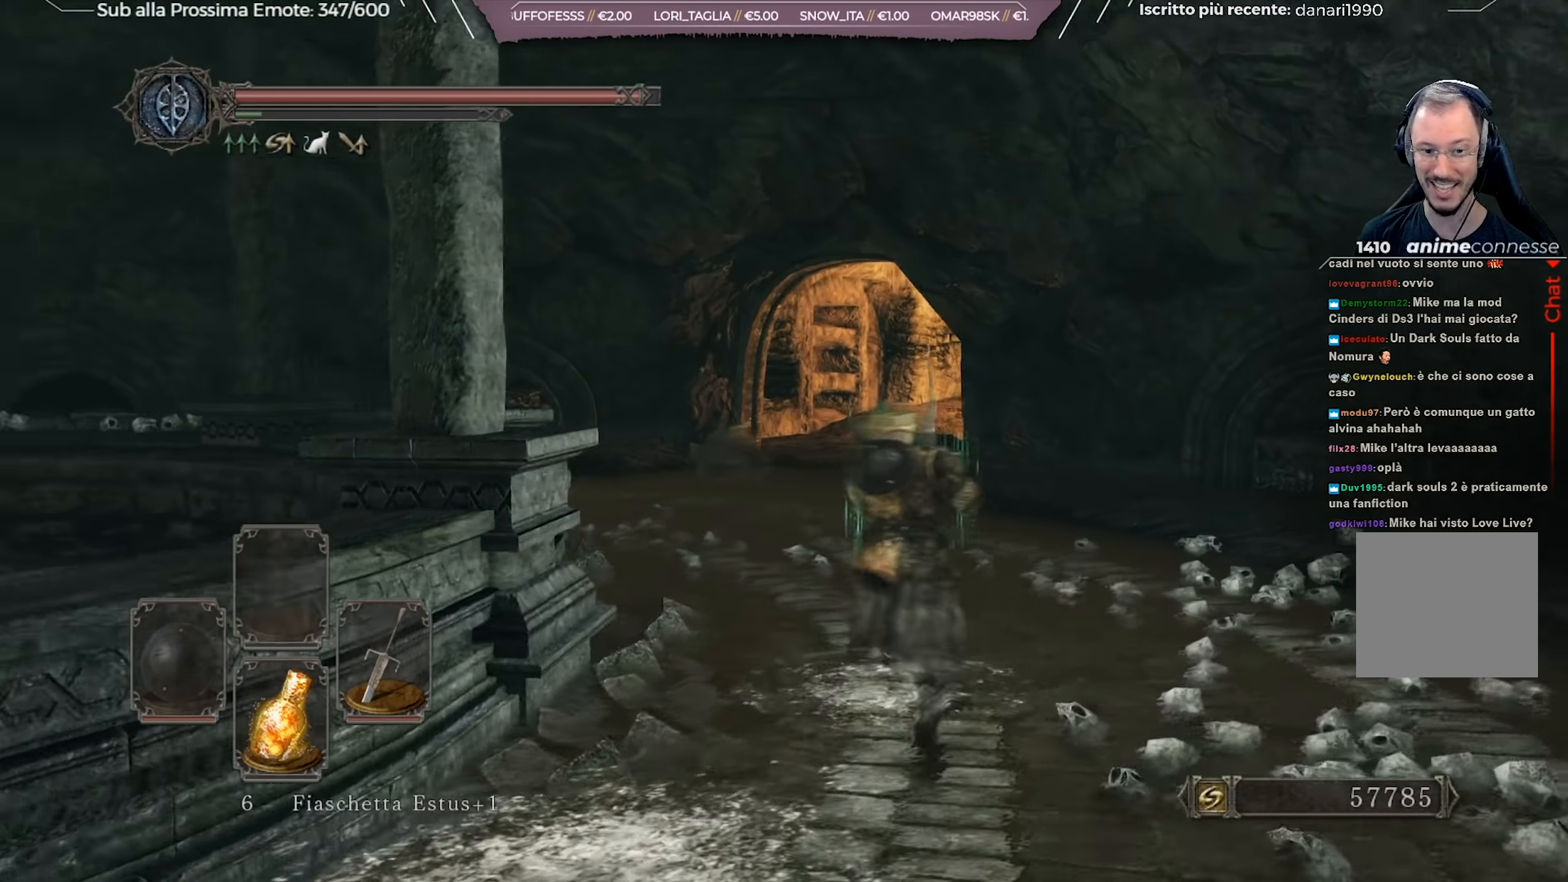
{"buttons": ["B"], "left_stick": "up", "right_stick": "center", "events": []}
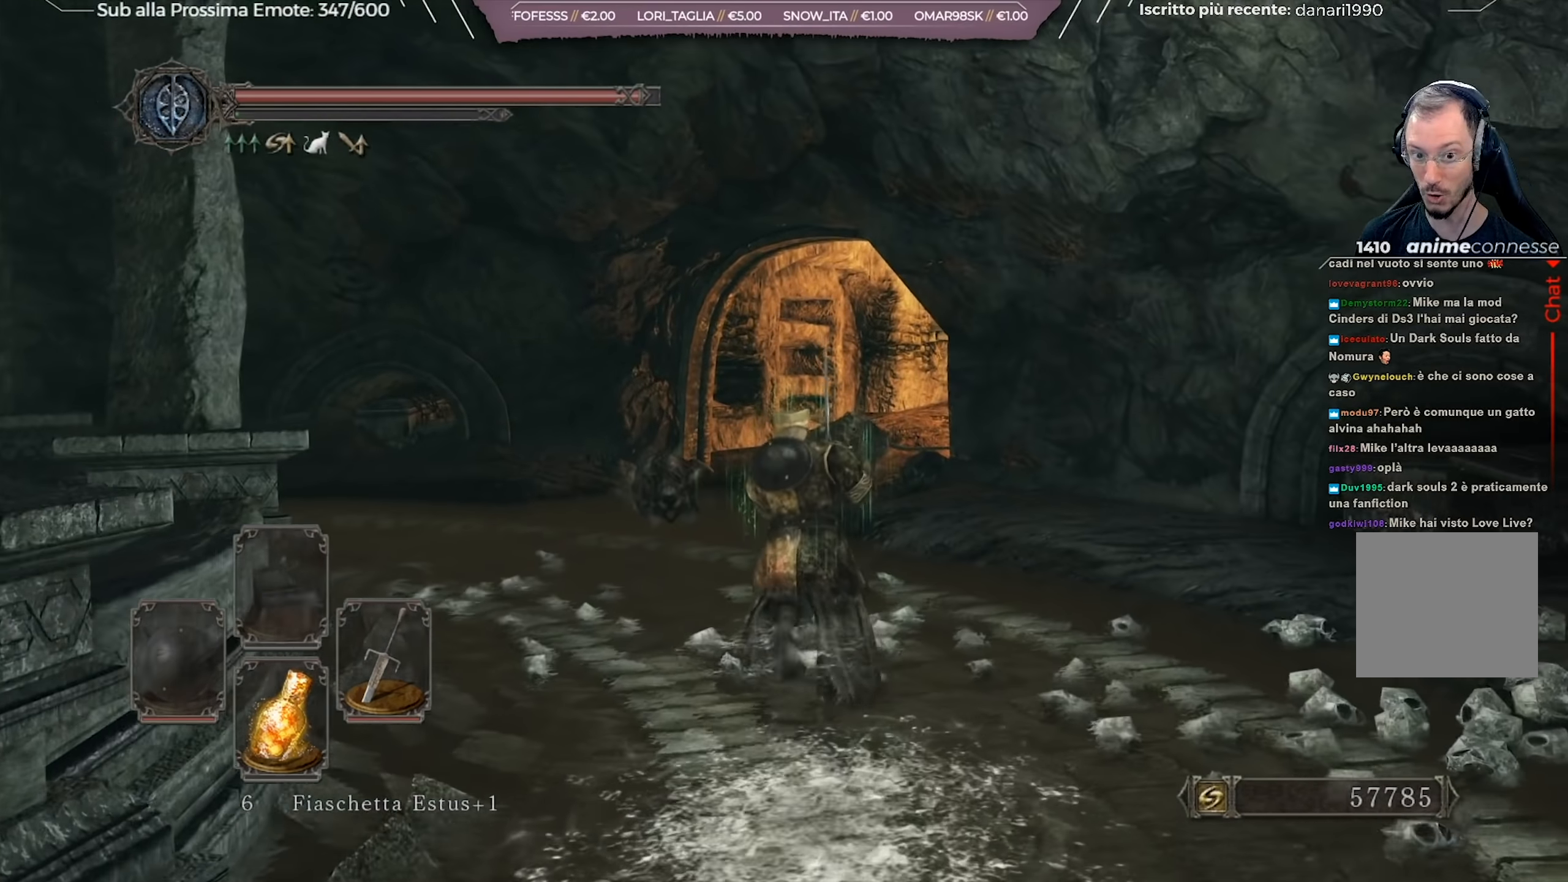
{"buttons": ["B"], "left_stick": "up-right", "right_stick": "center", "events": [[267, "right_stick", "down-right"], [351, "left_stick", "up-right"], [484, "right_stick", "center"]]}
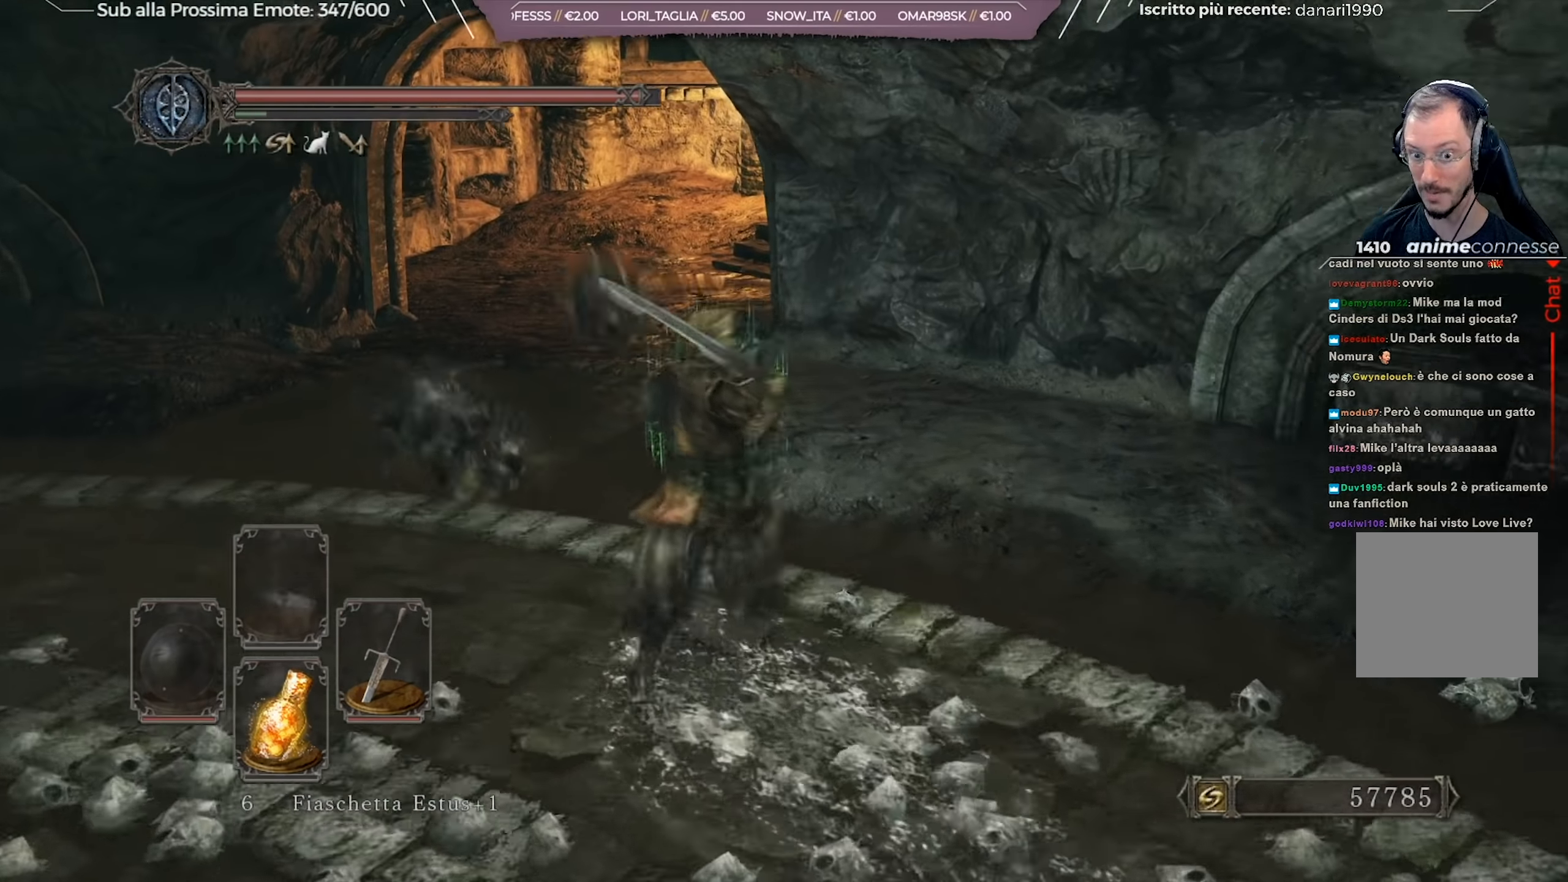
{"buttons": ["B"], "left_stick": "up-left", "right_stick": "center", "events": [[133, "left_stick", "up"], [384, "left_stick", "up-left"]]}
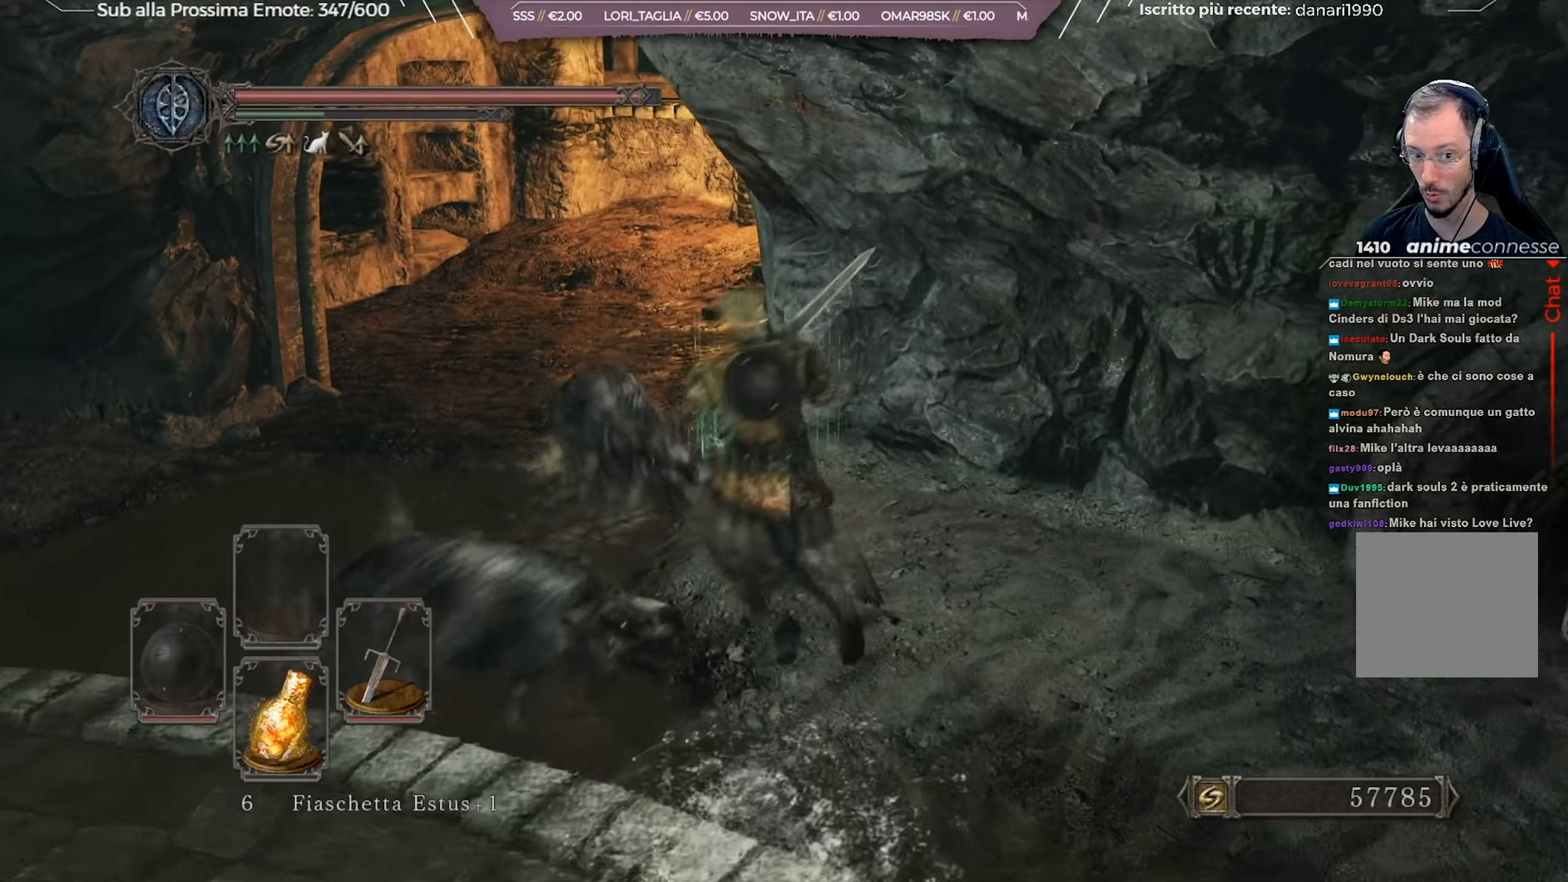
{"buttons": ["B"], "left_stick": "up-left", "right_stick": "center", "events": [[151, "B", "up"], [251, "B", "down"], [367, "B", "up"], [418, "B", "down"]]}
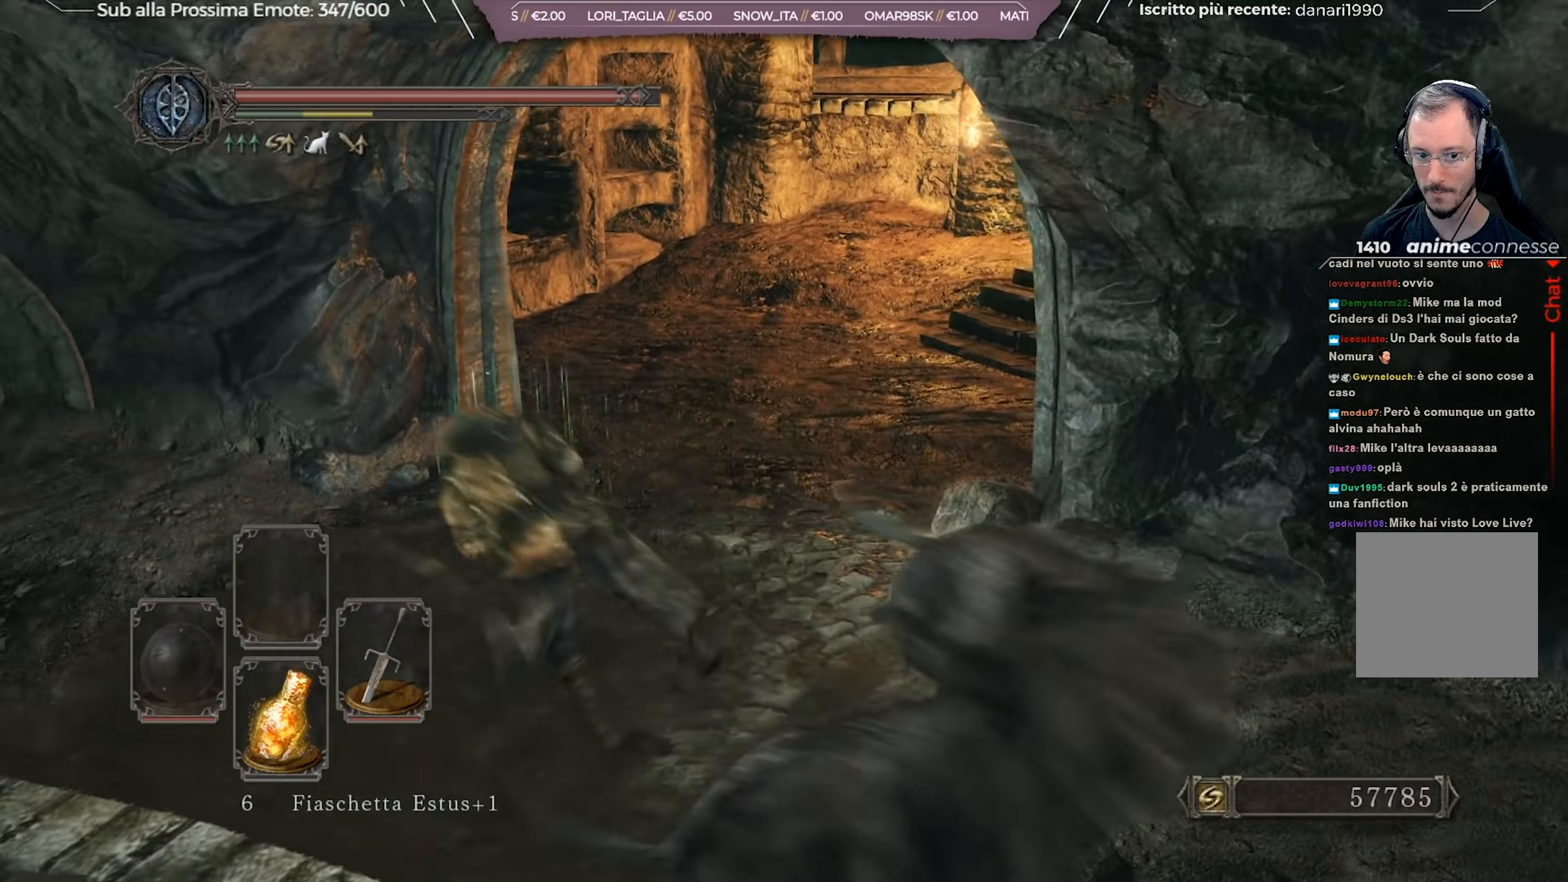
{"buttons": [], "left_stick": "up-right", "right_stick": "right", "events": [[33, "left_stick", "up"], [50, "B", "up"], [183, "left_stick", "up-right"], [284, "right_stick", "right"]]}
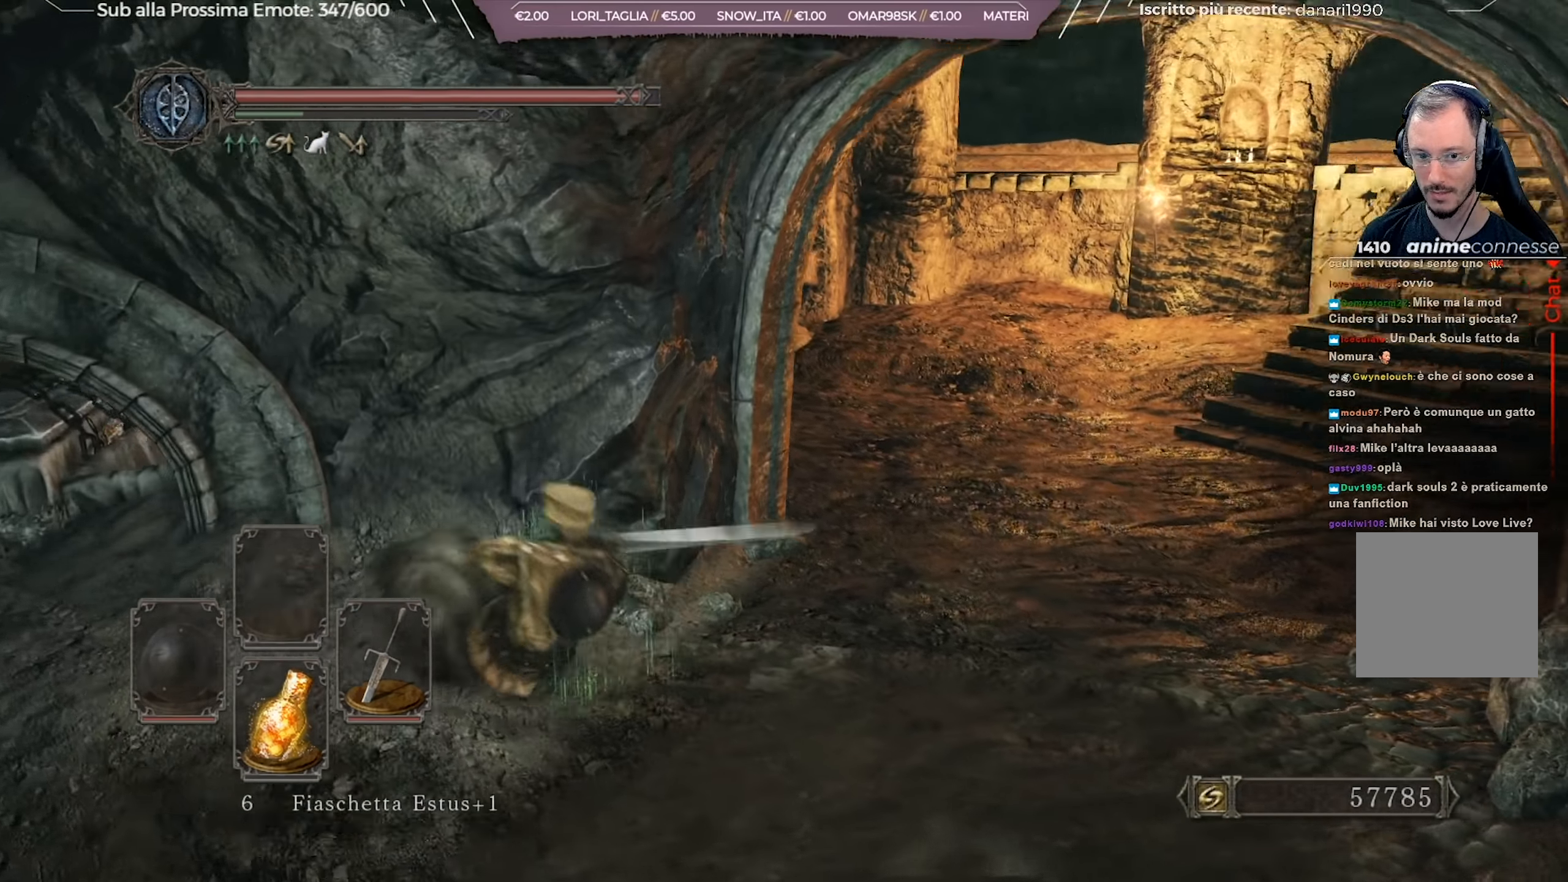
{"buttons": [], "left_stick": "up-right", "right_stick": "center", "events": [[67, "right_stick", "center"], [234, "right_stick", "right"], [401, "right_stick", "center"]]}
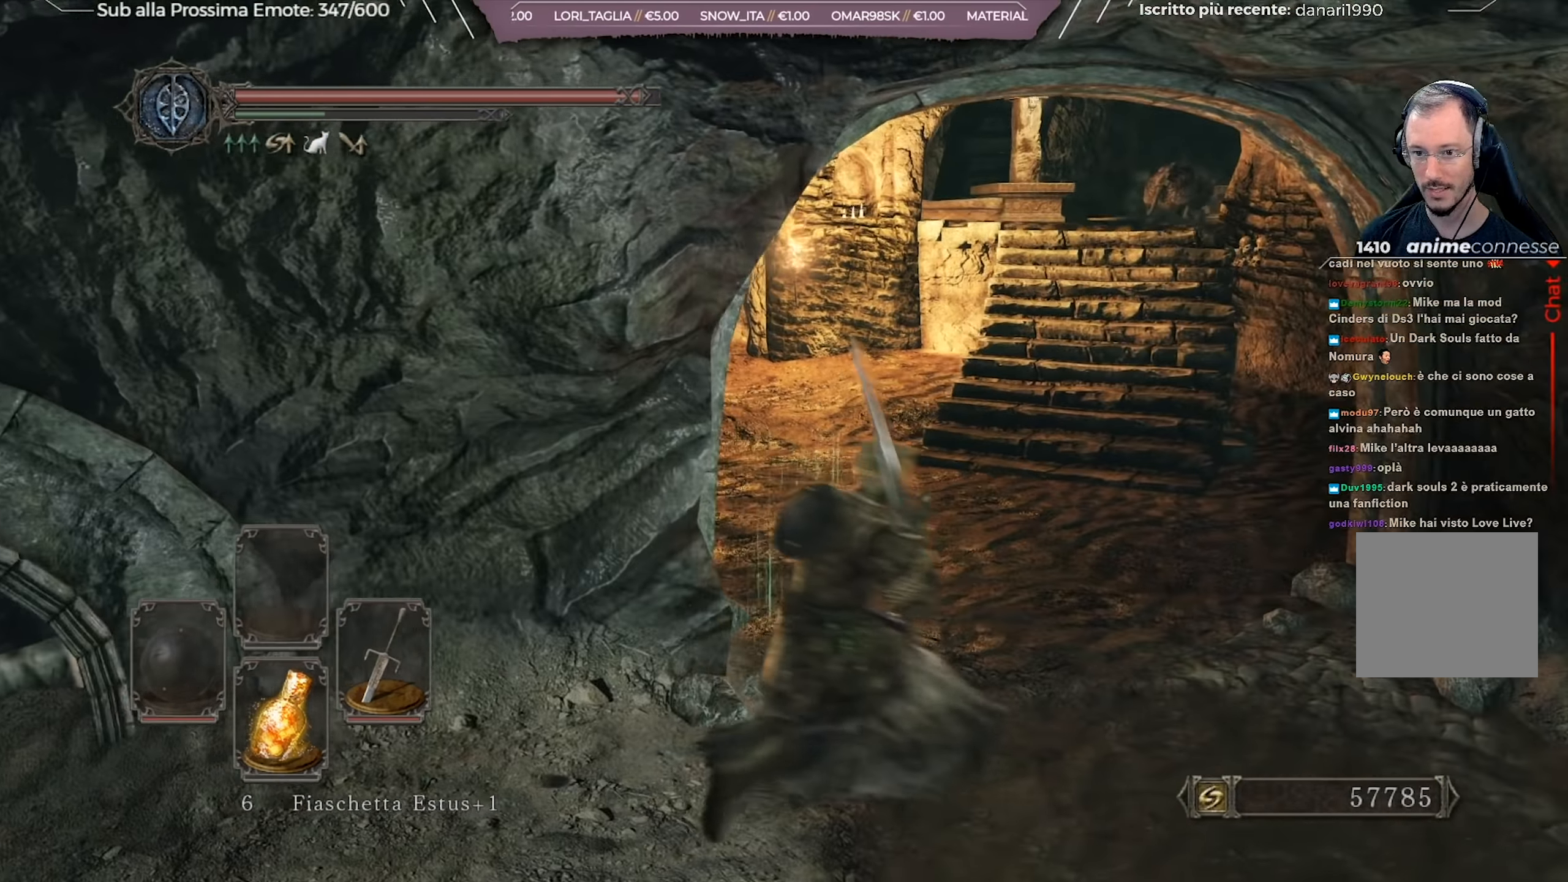
{"buttons": ["B"], "left_stick": "up-right", "right_stick": "center", "events": [[200, "B", "down"]]}
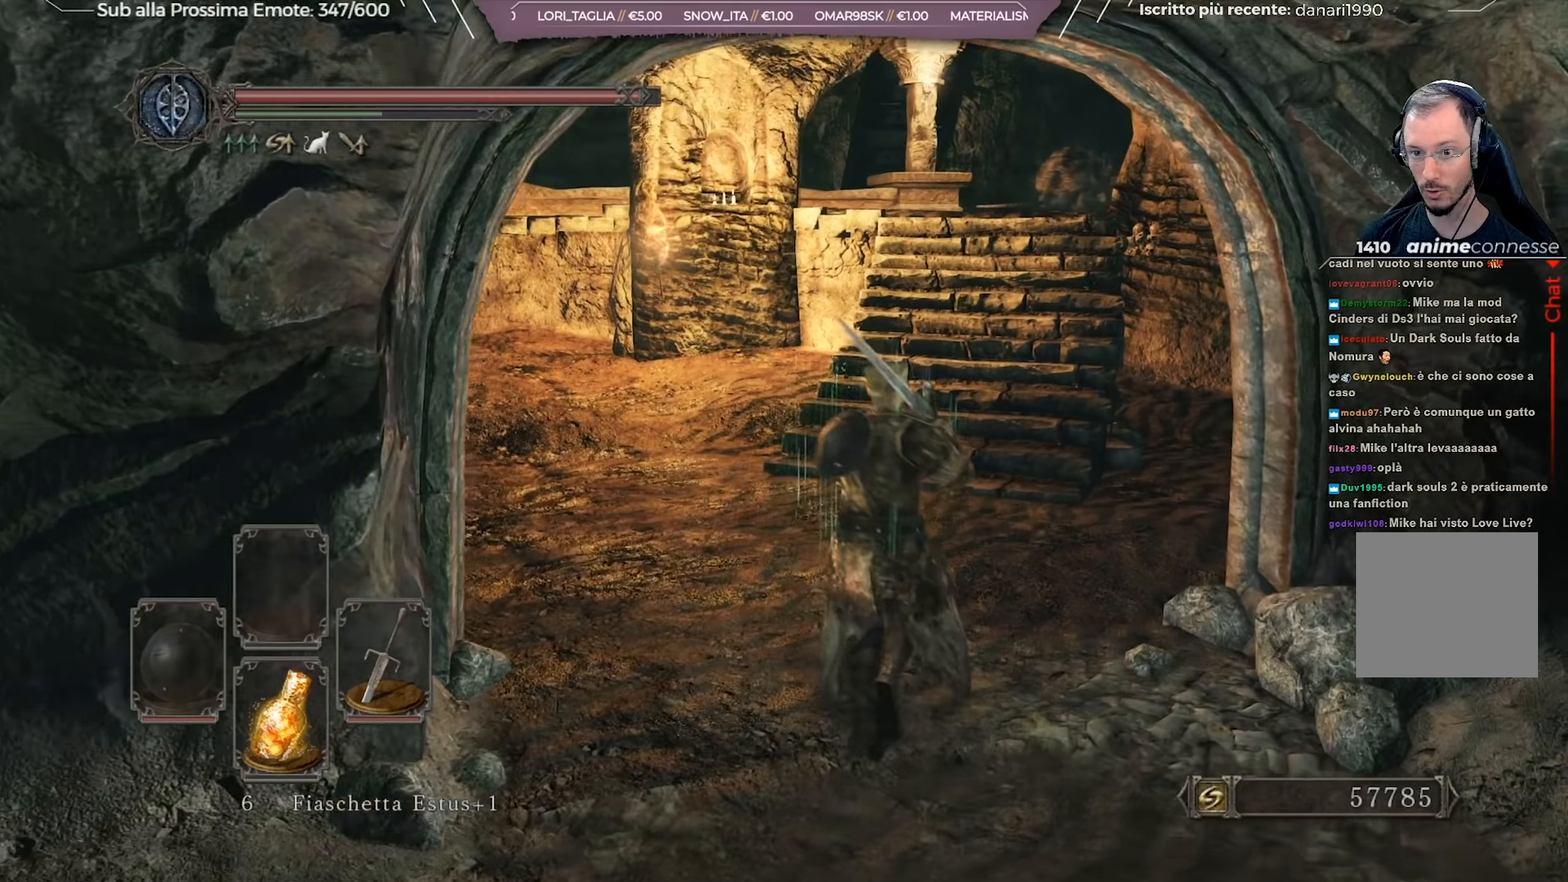
{"buttons": ["B"], "left_stick": "up", "right_stick": "center", "events": [[167, "right_stick", "right"], [267, "left_stick", "up"], [284, "right_stick", "center"]]}
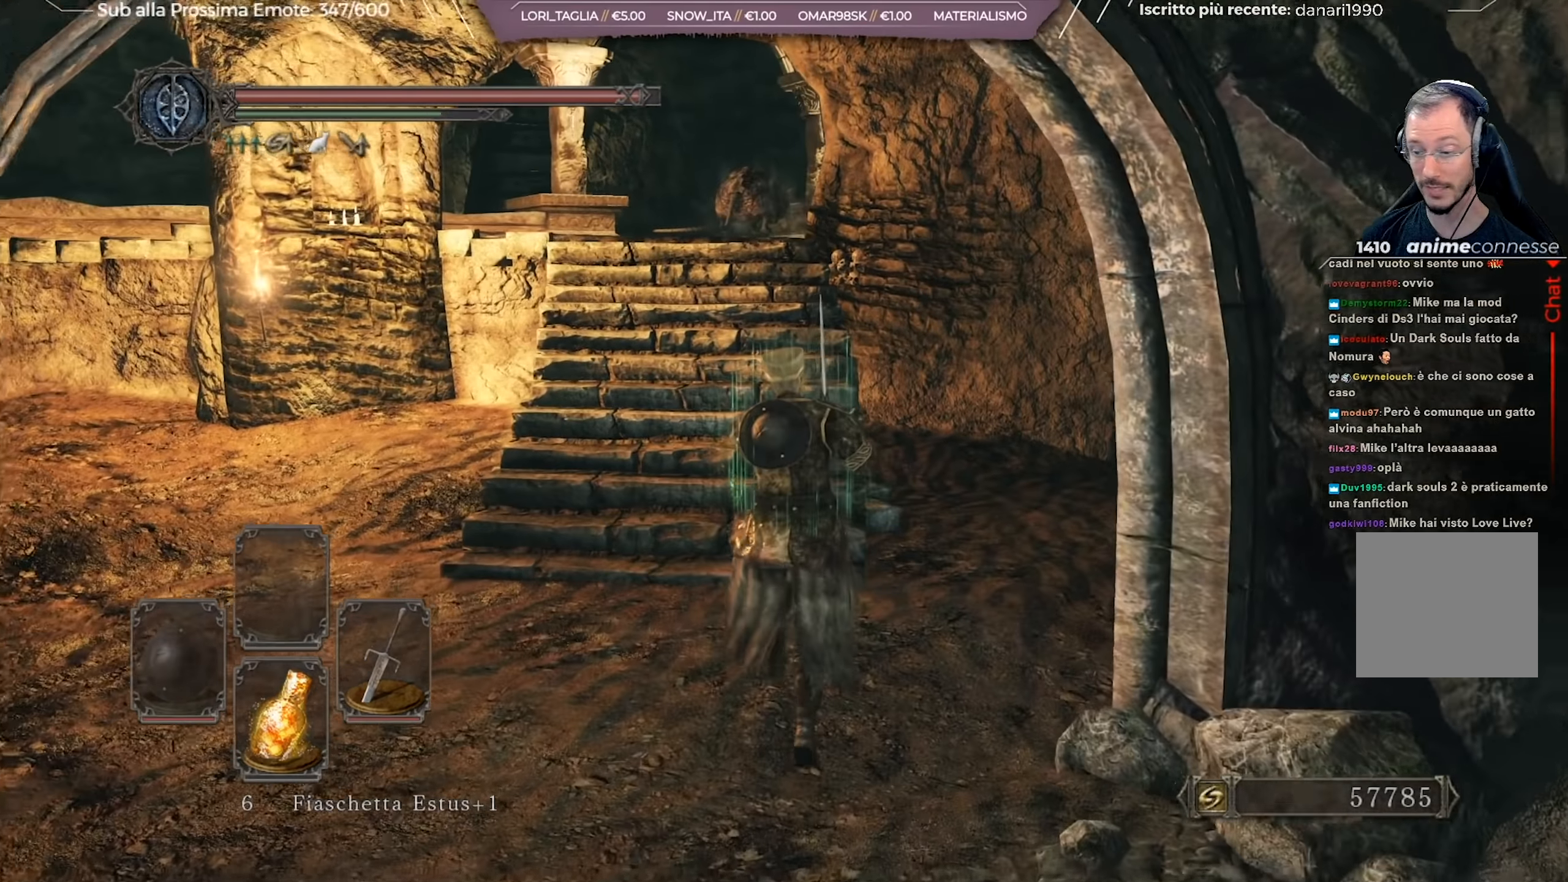
{"buttons": ["B"], "left_stick": "up", "right_stick": "center", "events": [[100, "left_stick", "up-left"], [284, "left_stick", "up"]]}
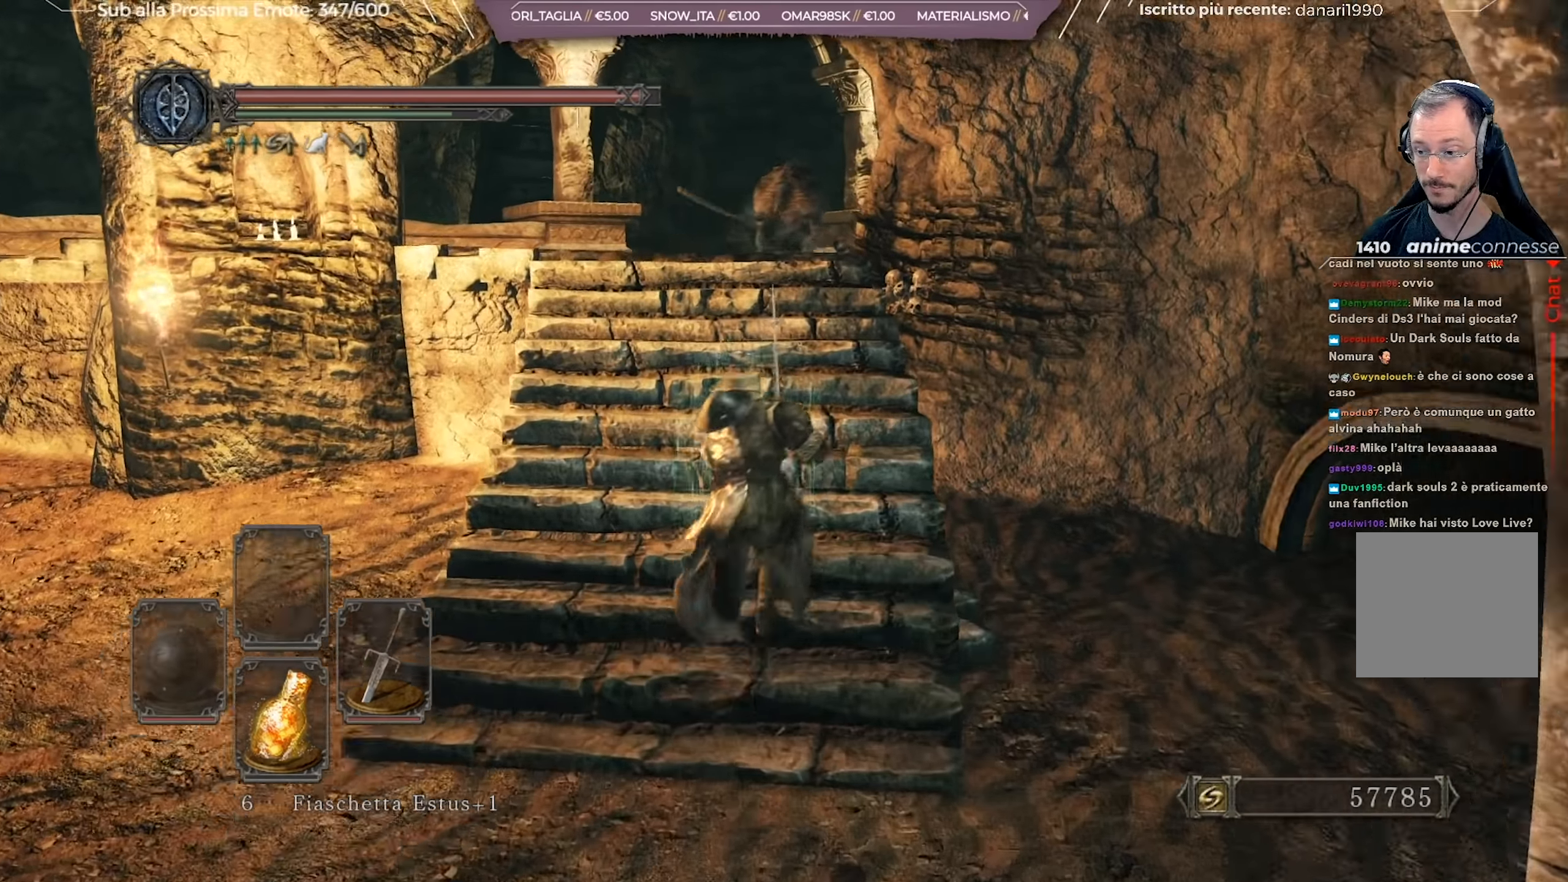
{"buttons": ["B"], "left_stick": "up-left", "right_stick": "center", "events": [[384, "left_stick", "up-left"]]}
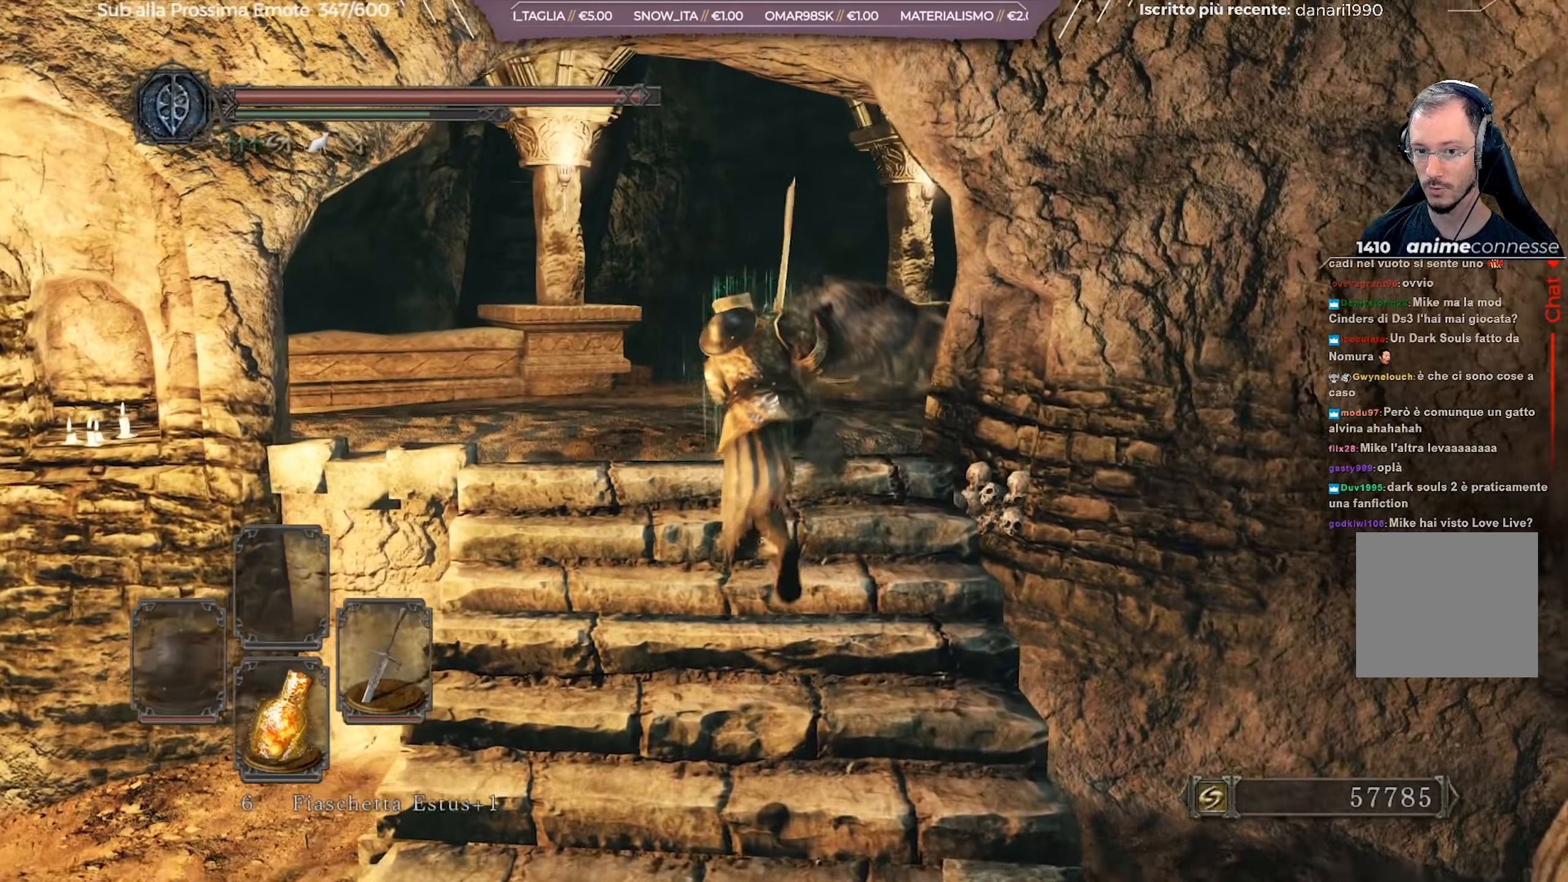
{"buttons": ["B"], "left_stick": "up", "right_stick": "right", "events": [[50, "right_stick", "right"], [233, "right_stick", "center"], [384, "right_stick", "right"], [434, "left_stick", "up"]]}
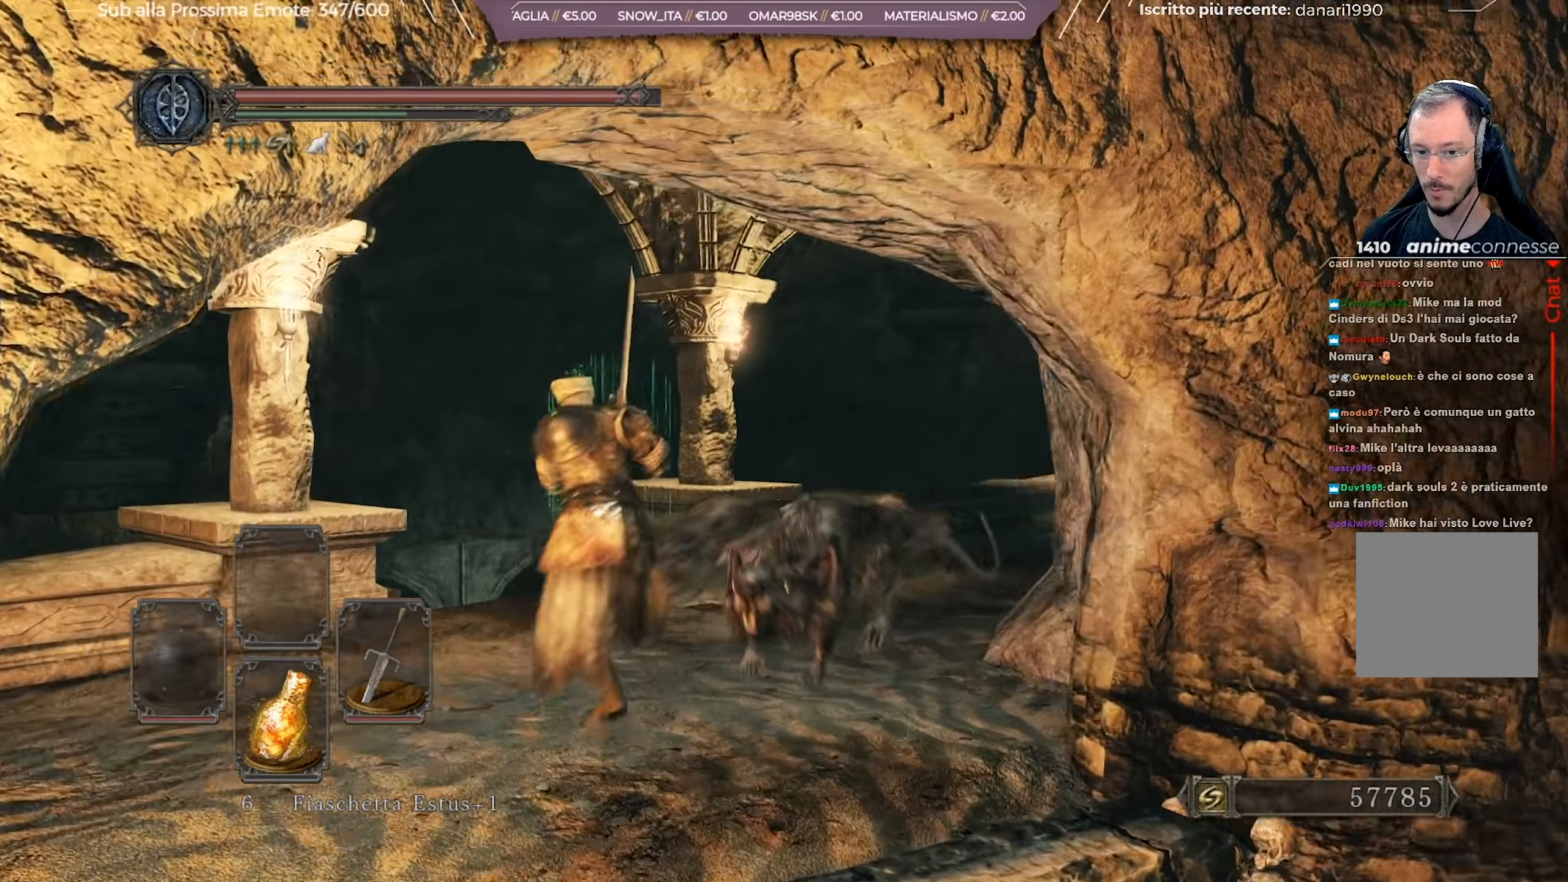
{"buttons": ["B"], "left_stick": "up-right", "right_stick": "center", "events": [[167, "right_stick", "center"], [367, "right_stick", "right"], [383, "left_stick", "up-right"], [467, "right_stick", "center"]]}
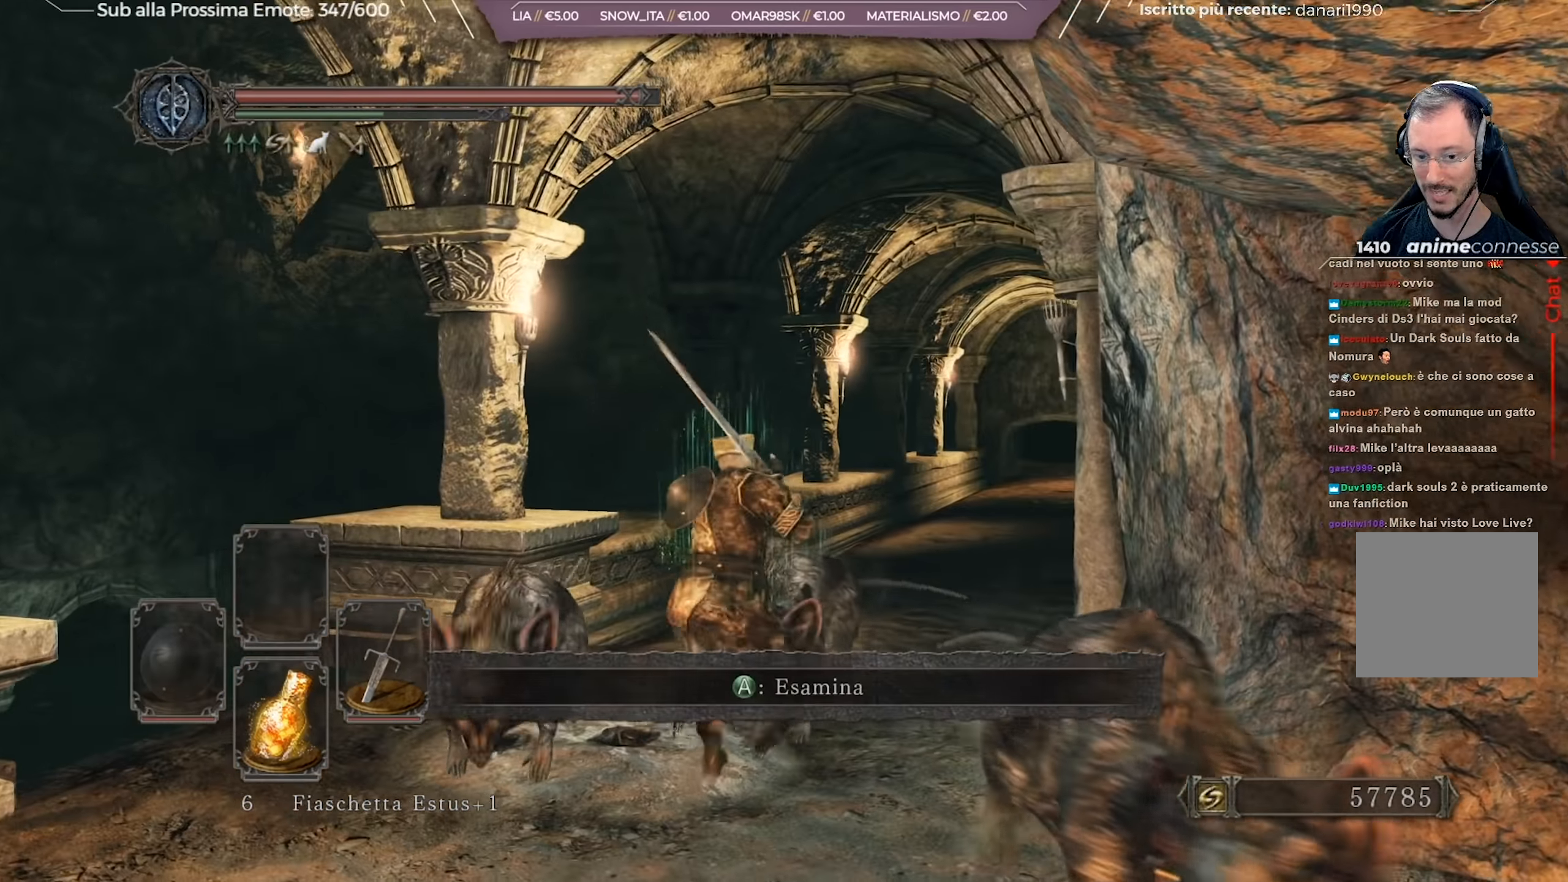
{"buttons": ["B"], "left_stick": "up", "right_stick": "center", "events": [[334, "right_stick", "right"], [351, "left_stick", "up"], [434, "right_stick", "center"]]}
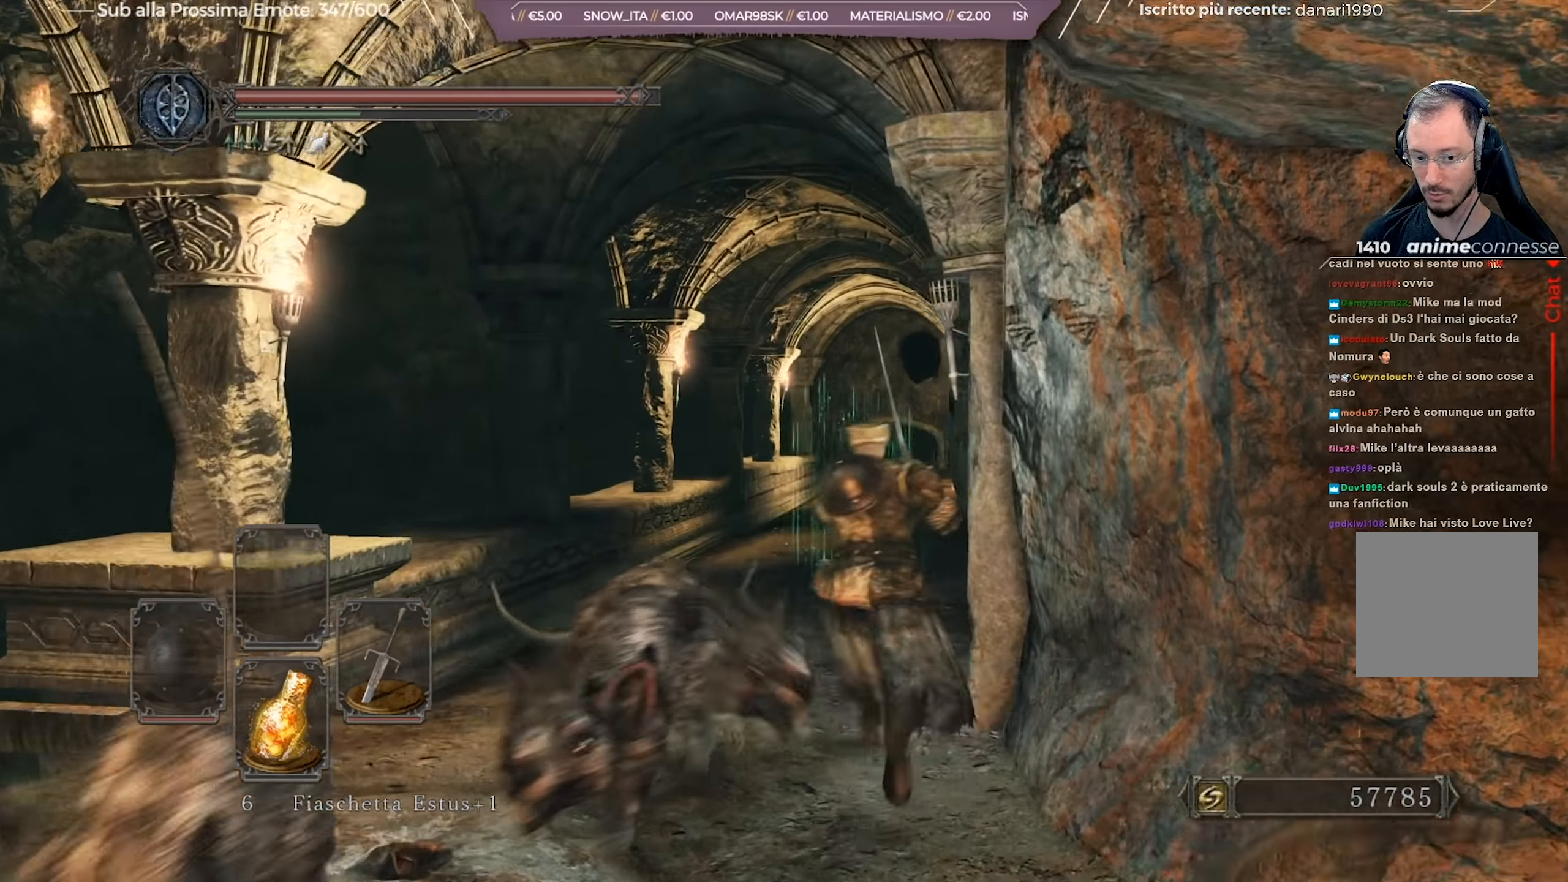
{"buttons": ["B"], "left_stick": "up", "right_stick": "center", "events": [[267, "right_stick", "right"], [400, "right_stick", "center"]]}
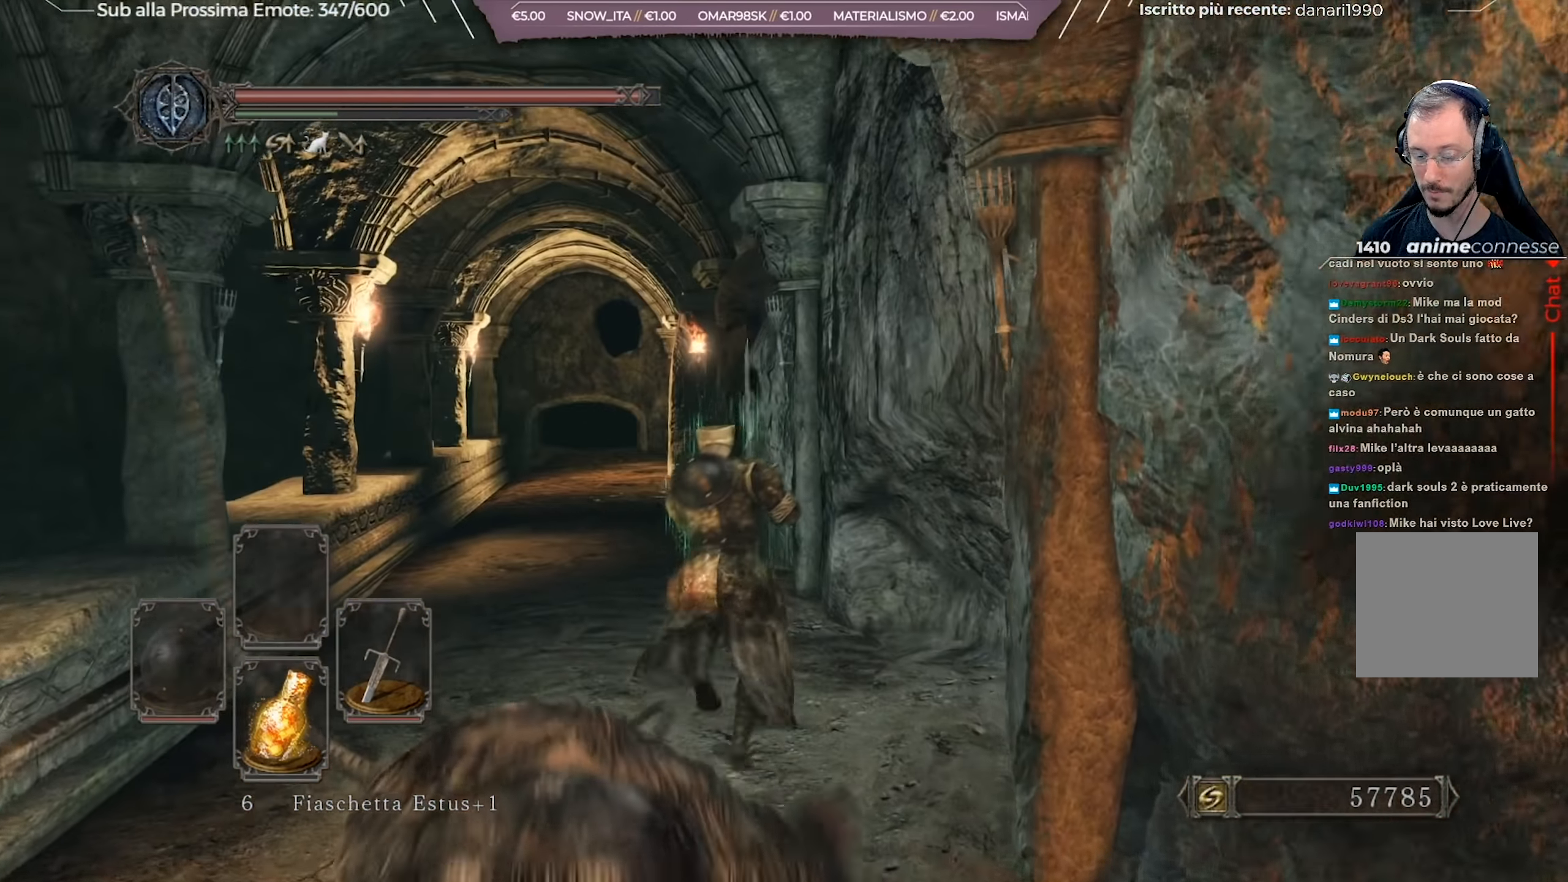
{"buttons": ["B"], "left_stick": "up", "right_stick": "center", "events": []}
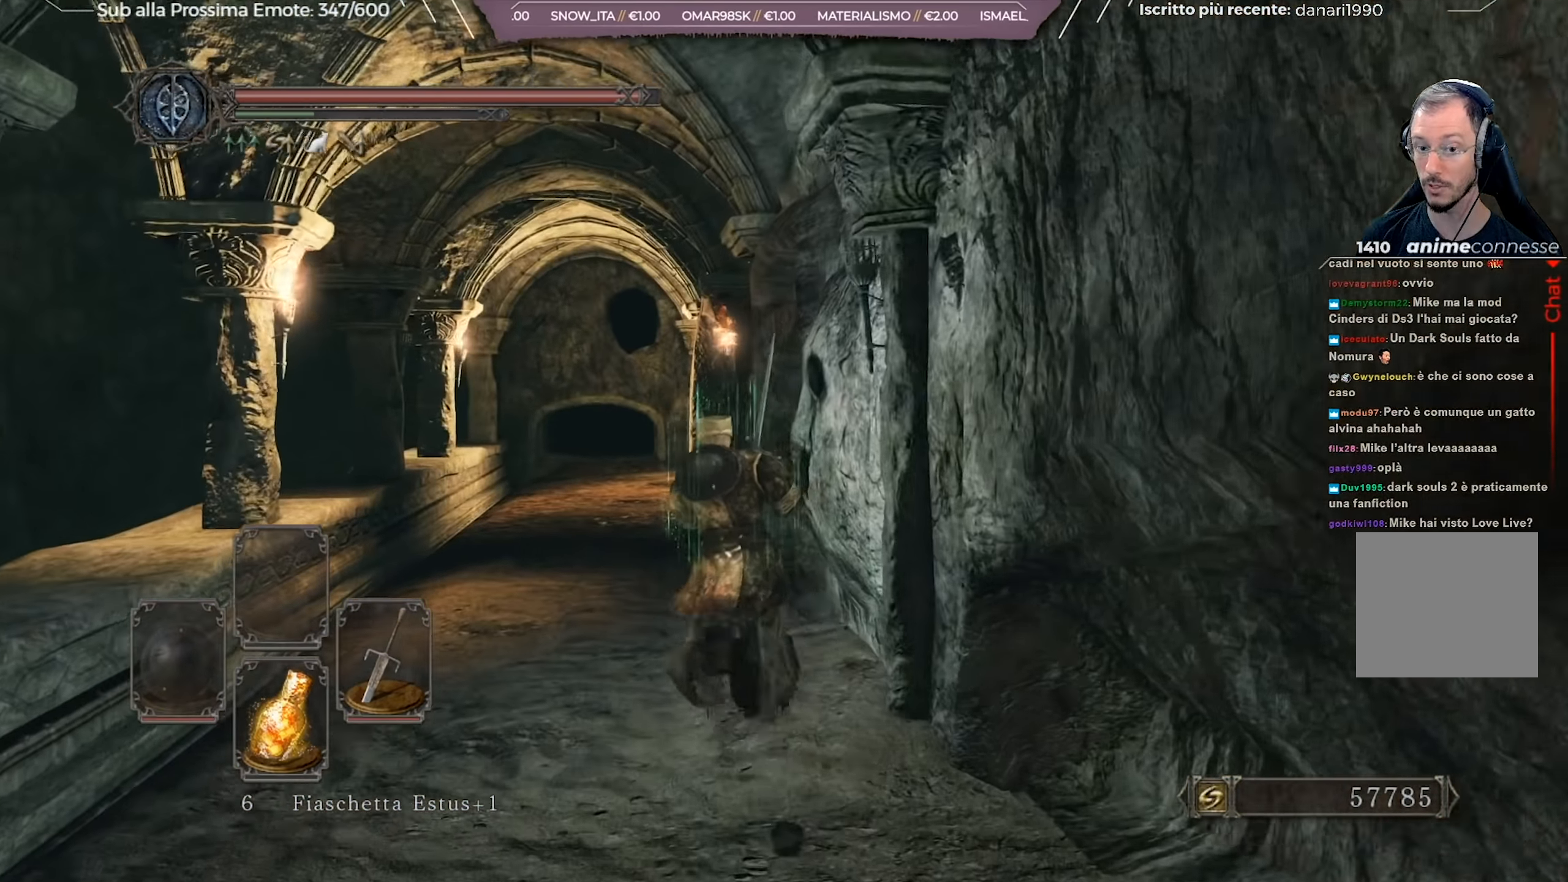
{"buttons": ["B"], "left_stick": "up", "right_stick": "center", "events": [[50, "B", "up"], [267, "right_stick", "down"], [383, "right_stick", "center"], [484, "B", "down"]]}
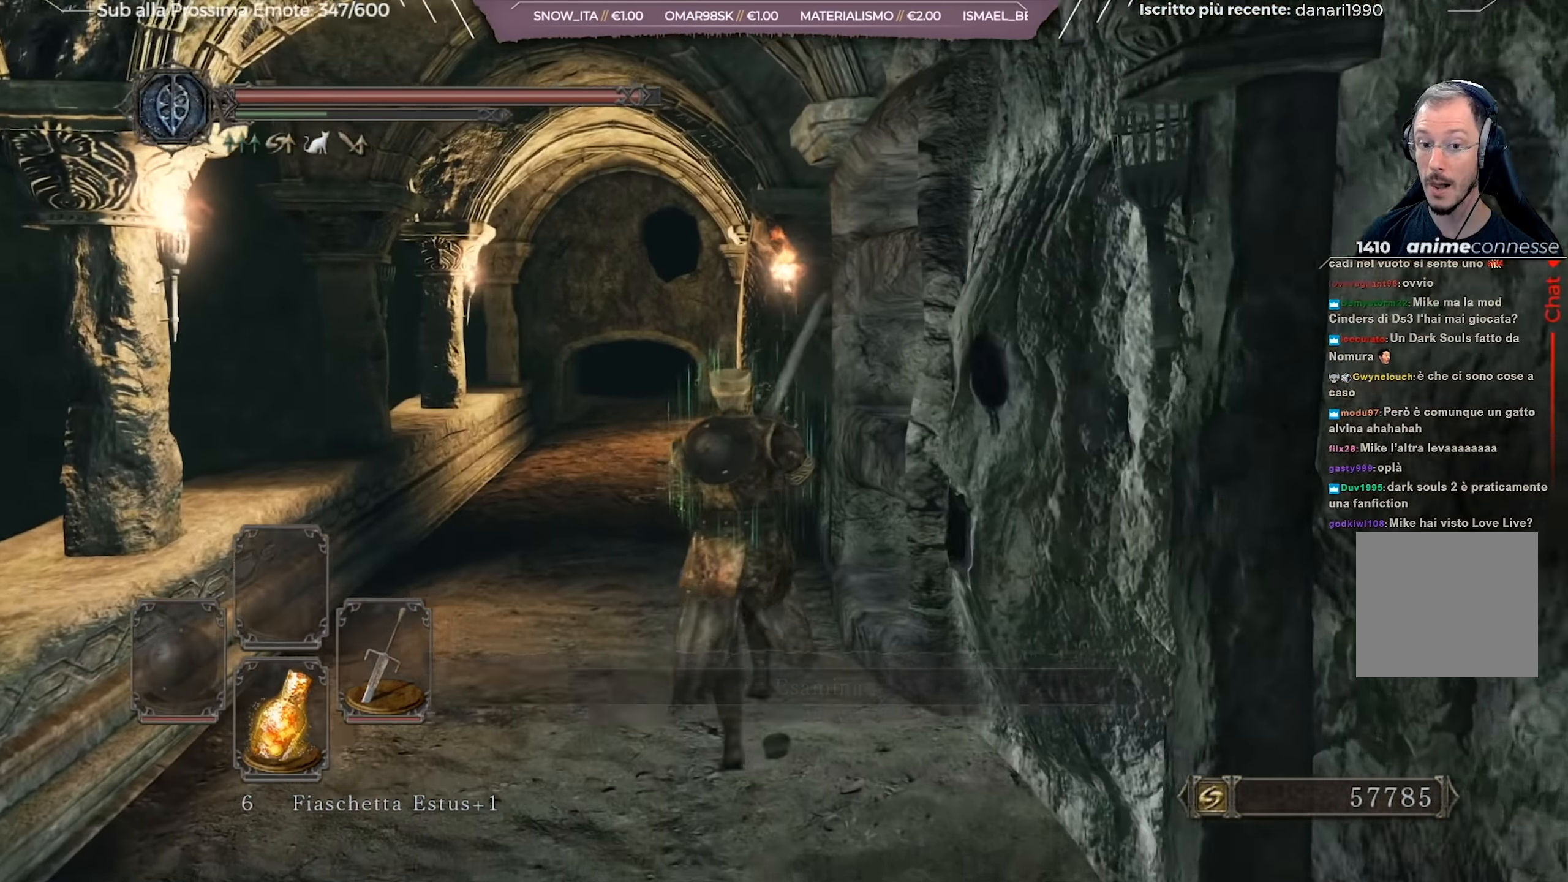
{"buttons": ["B"], "left_stick": "up", "right_stick": "right", "events": [[434, "right_stick", "right"]]}